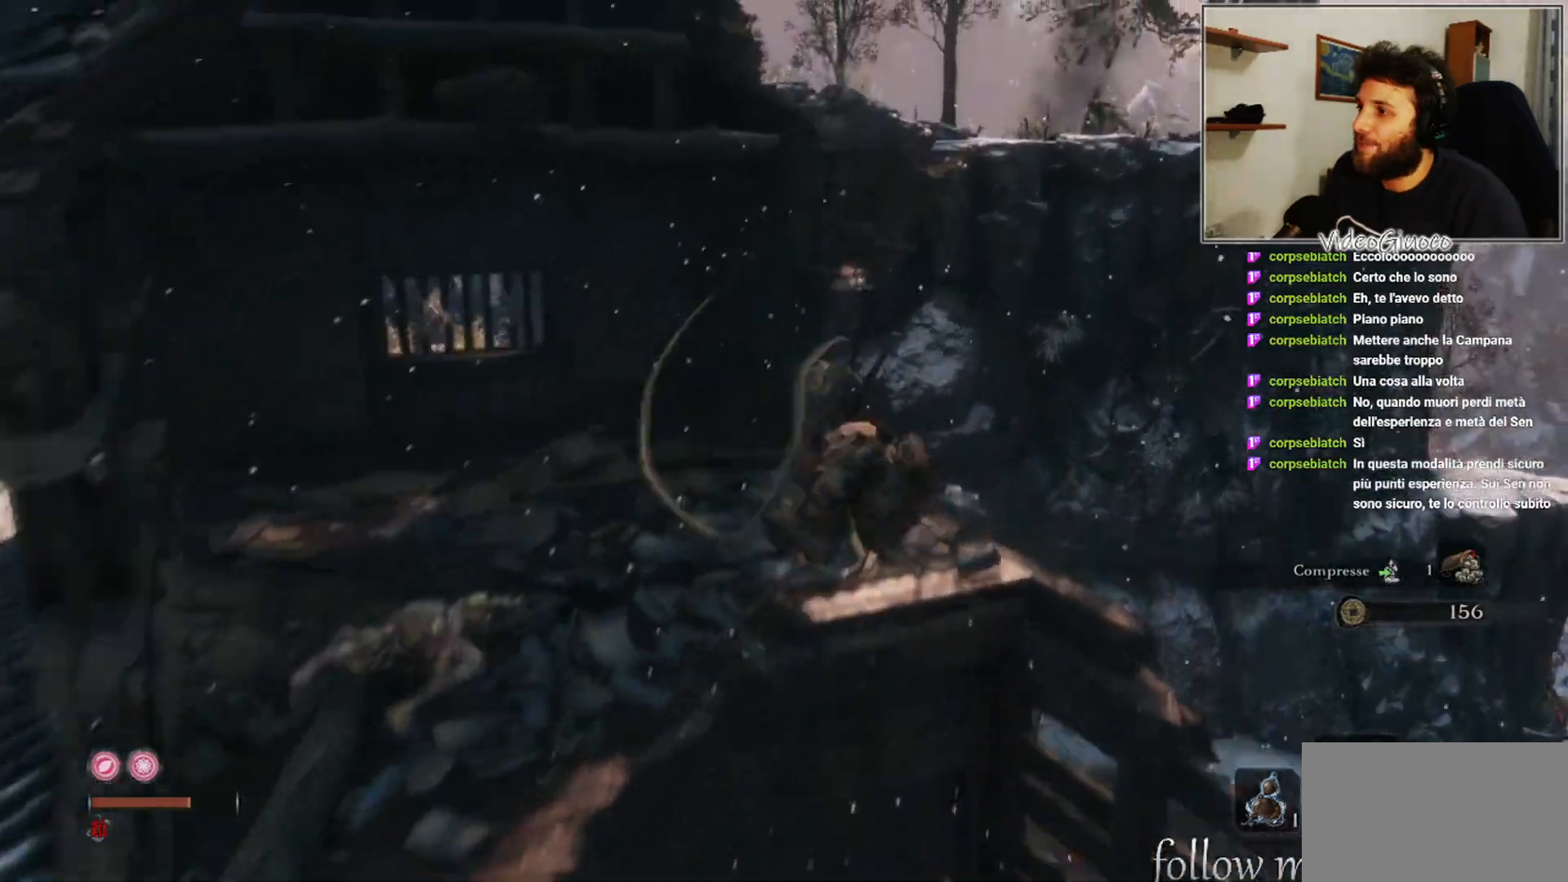
Gameplay with a controller (Xbox layout); each line is a JSON object with the inputs held at the frame after it. "events" lists button and stick changes between this image and that frame as [ms after this image, input, new state], when the widget could be followed in between.
{"buttons": [], "left_stick": "up-right", "right_stick": "right", "events": [[350, "left_stick", "up-right"], [383, "right_stick", "right"]]}
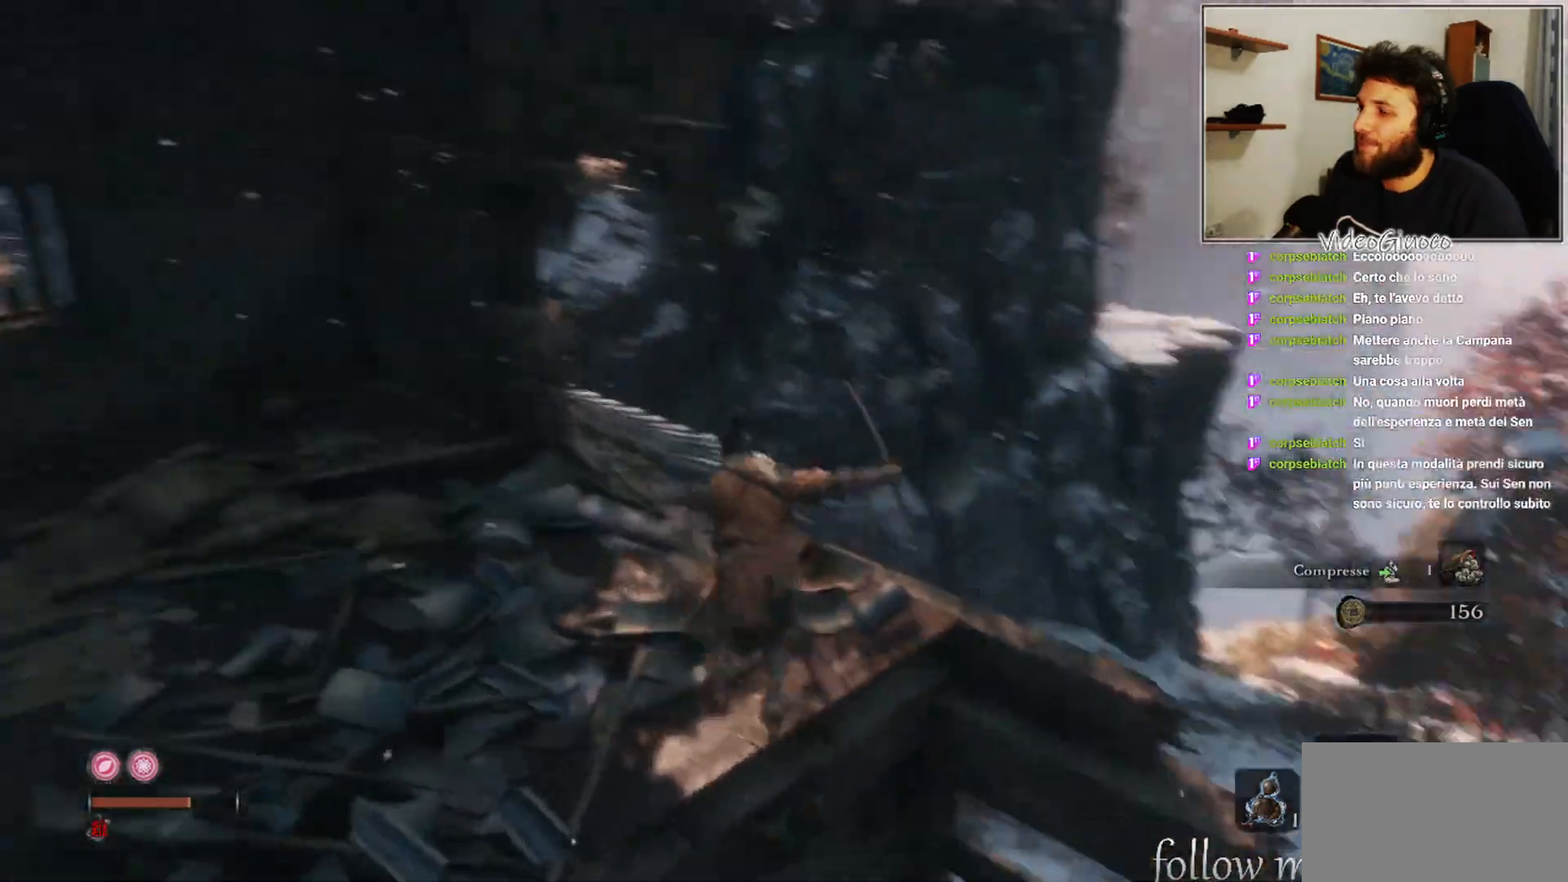
{"buttons": ["A"], "left_stick": "up-right", "right_stick": "center", "events": [[200, "right_stick", "center"], [467, "A", "down"]]}
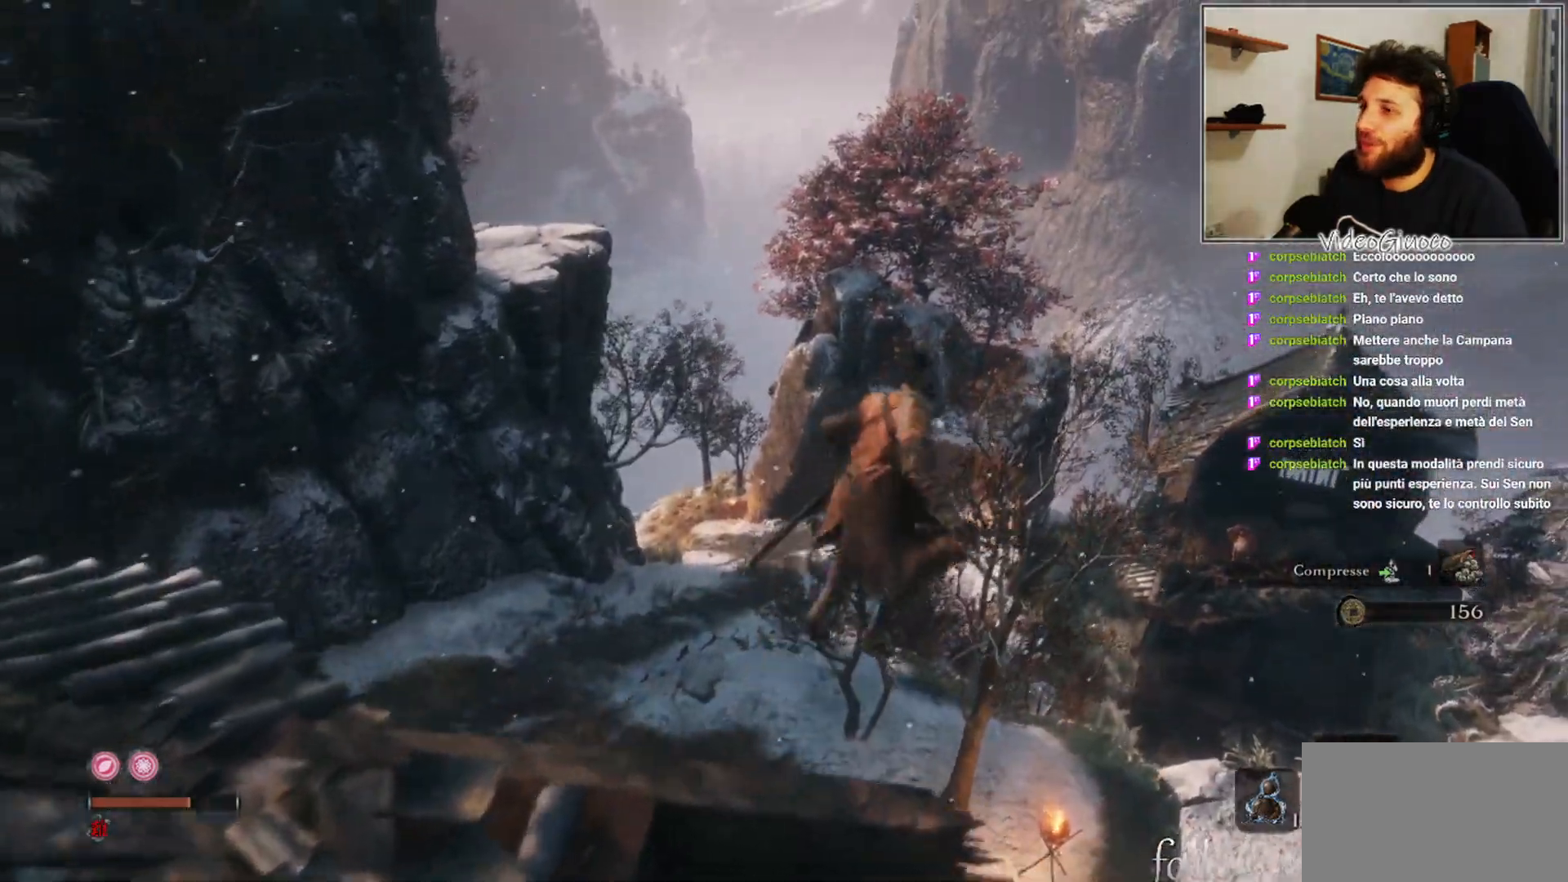
{"buttons": [], "left_stick": "up-right", "right_stick": "down", "events": [[83, "A", "up"], [367, "right_stick", "down"]]}
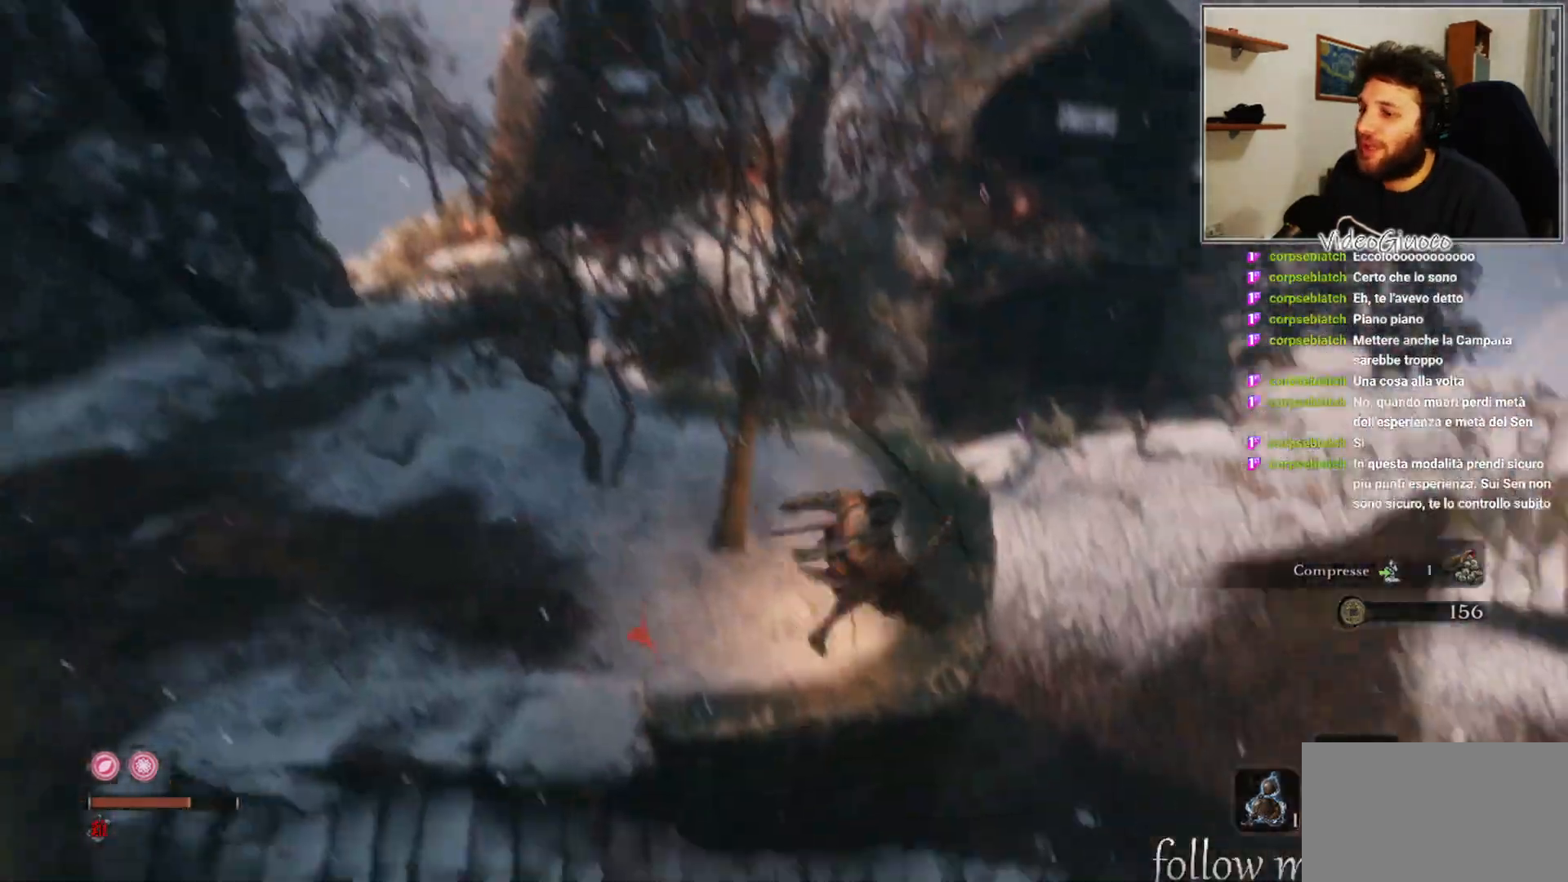
{"buttons": [], "left_stick": "up", "right_stick": "up", "events": [[100, "right_stick", "center"], [300, "left_stick", "up"], [317, "right_stick", "up"]]}
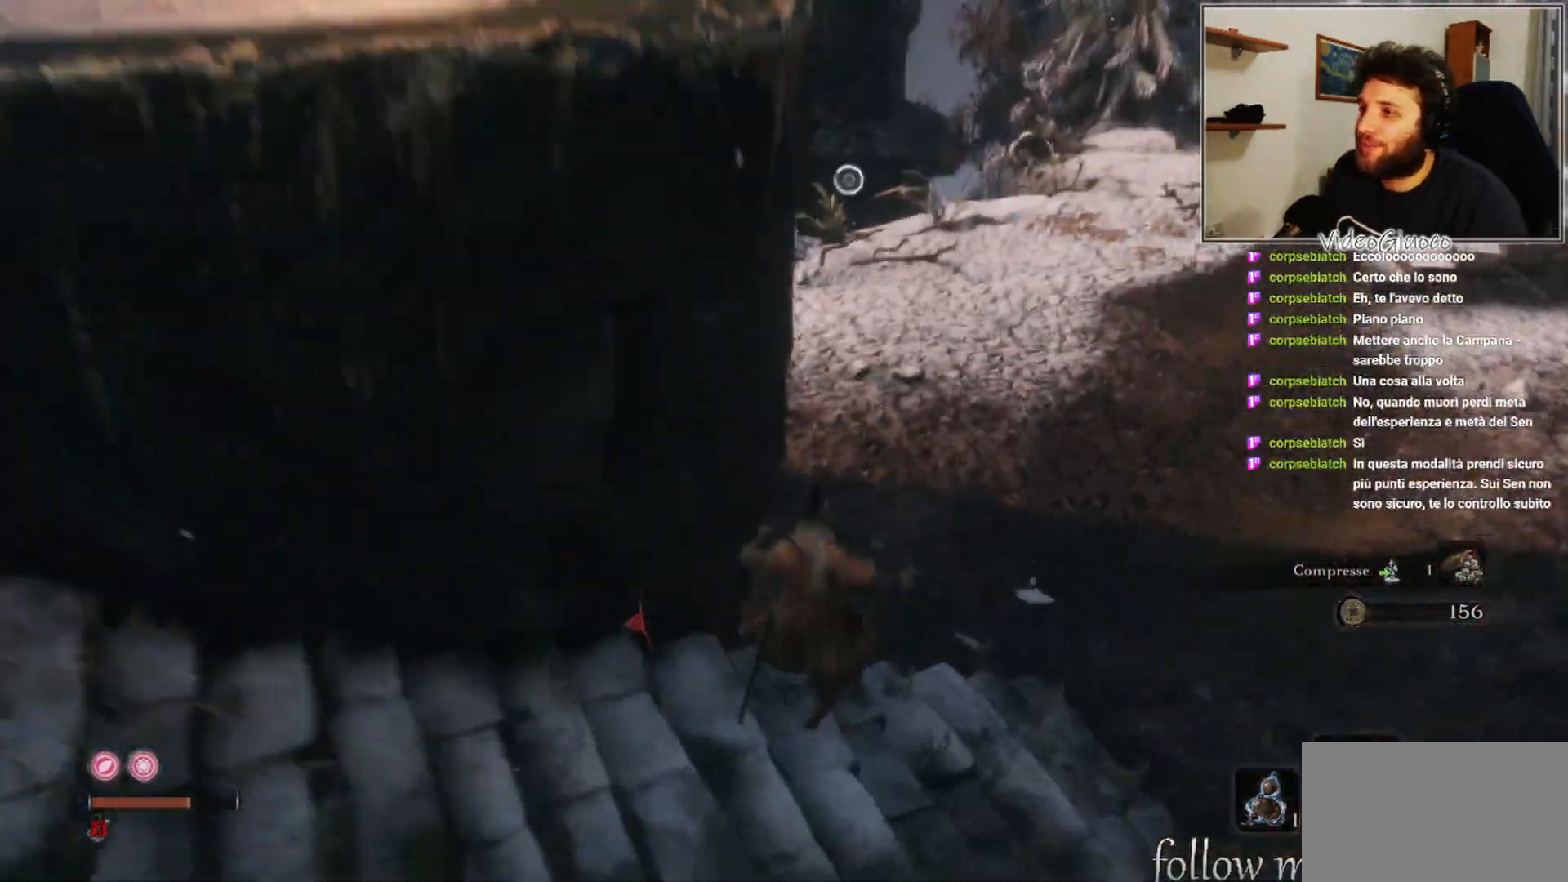
{"buttons": [], "left_stick": "up-right", "right_stick": "center", "events": [[17, "right_stick", "center"], [67, "left_stick", "up-right"], [250, "right_stick", "up"], [483, "right_stick", "center"]]}
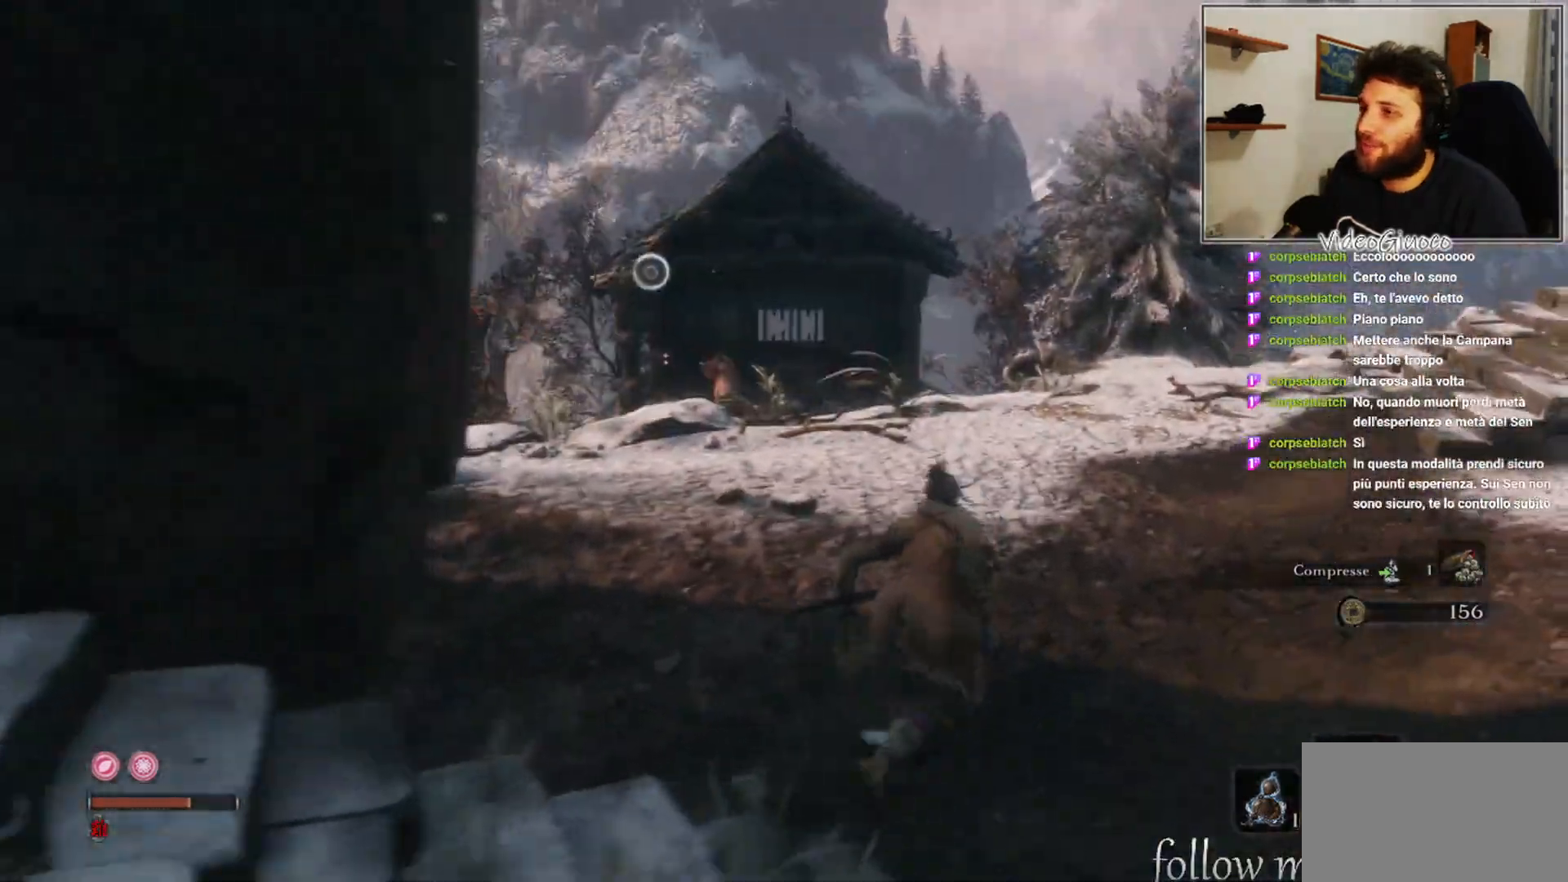
{"buttons": [], "left_stick": "up", "right_stick": "center", "events": [[50, "left_stick", "up"]]}
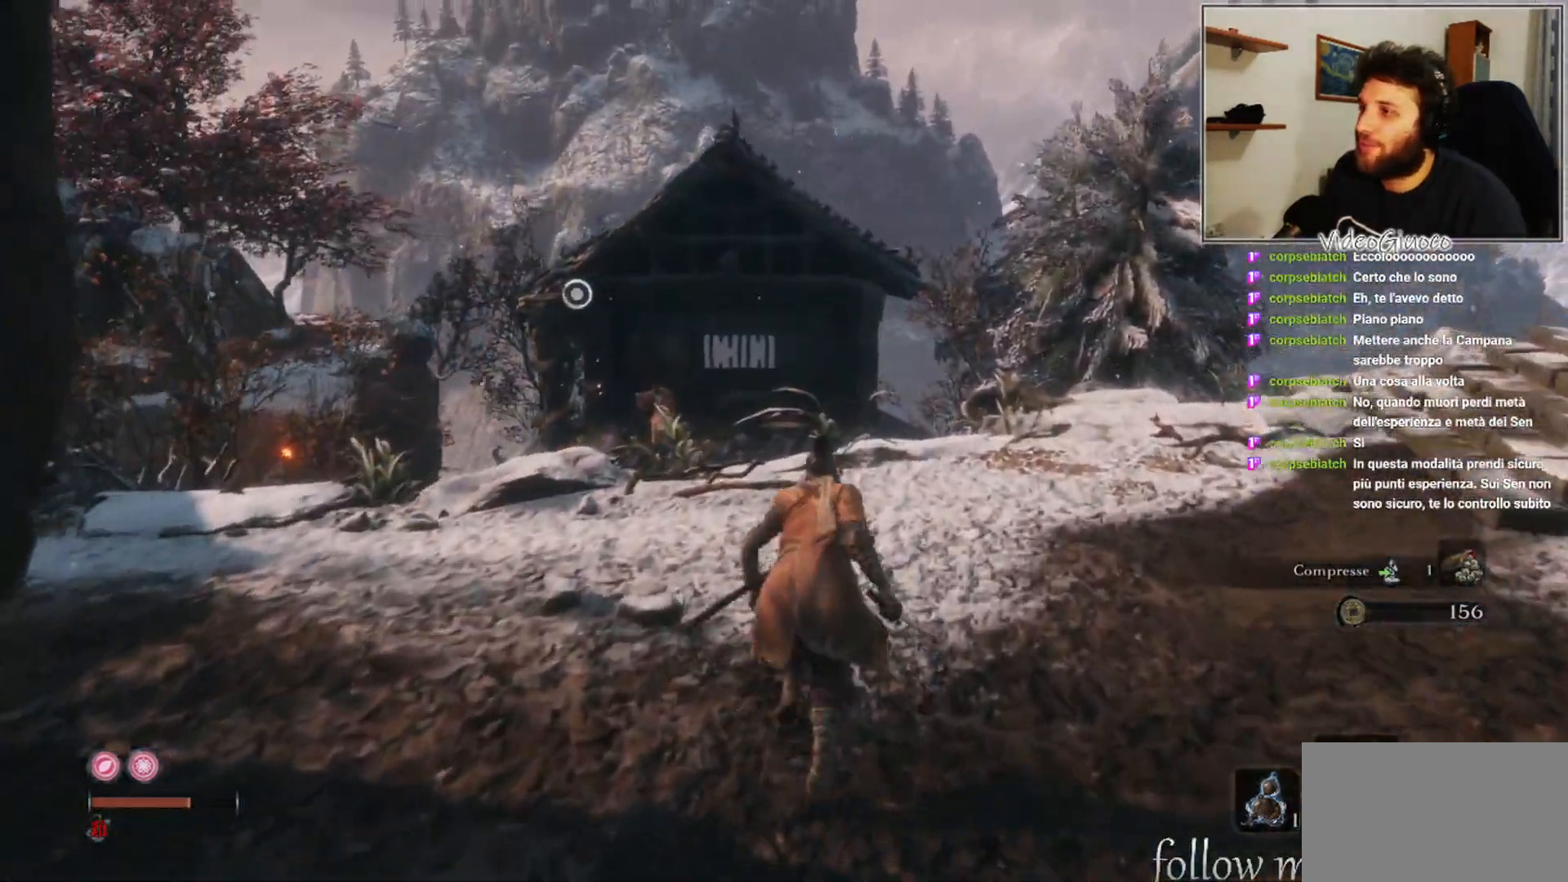
{"buttons": [], "left_stick": "up", "right_stick": "center", "events": [[167, "right_stick", "down-left"], [300, "right_stick", "center"]]}
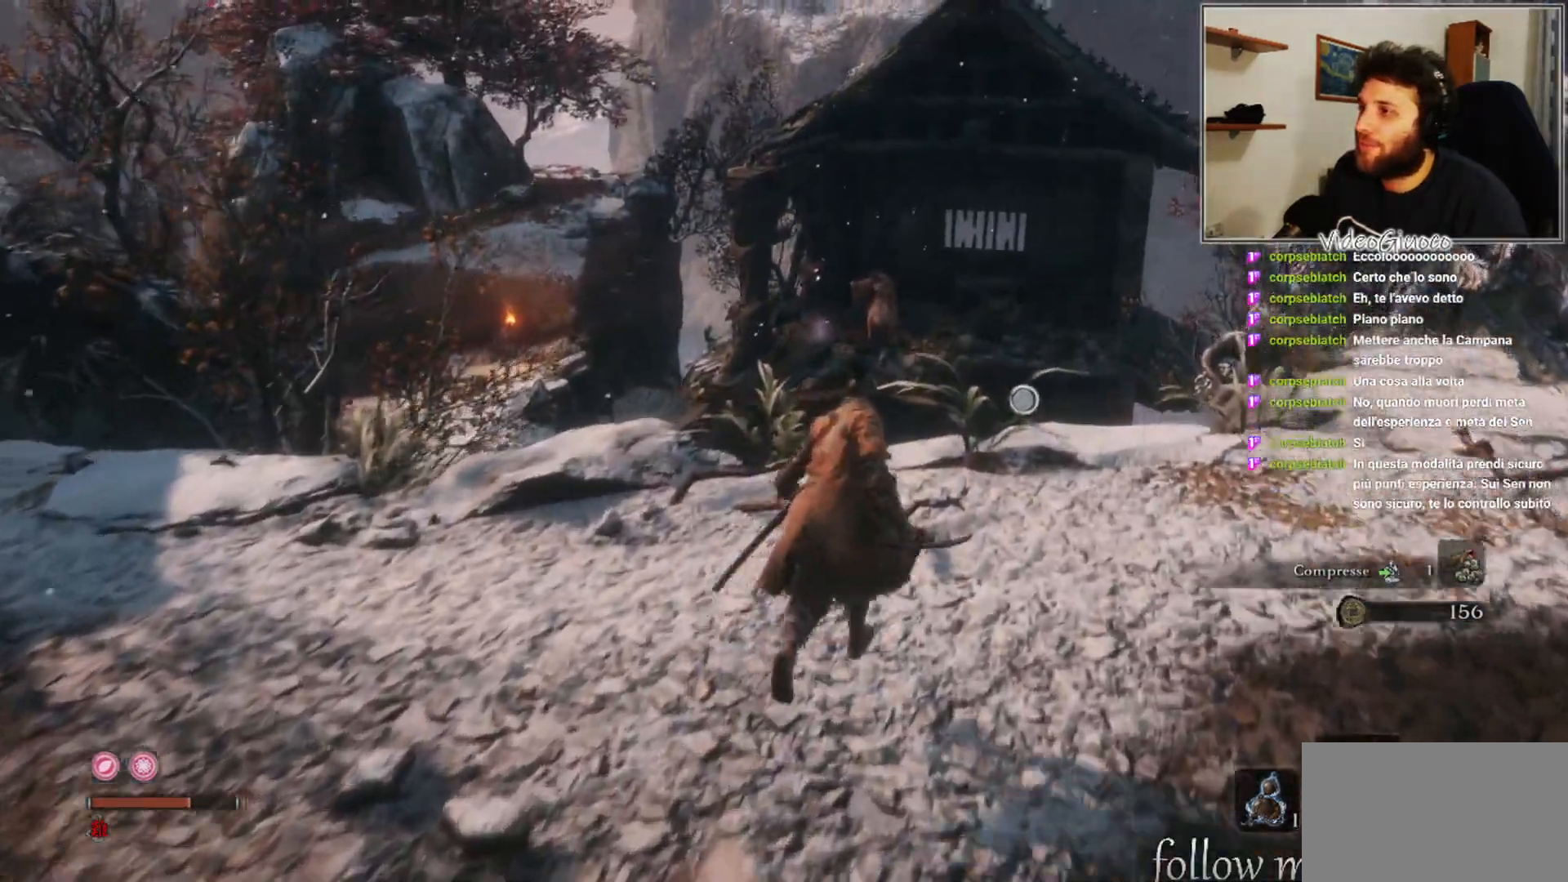
{"buttons": [], "left_stick": "up", "right_stick": "center", "events": [[83, "A", "down"], [483, "A", "up"]]}
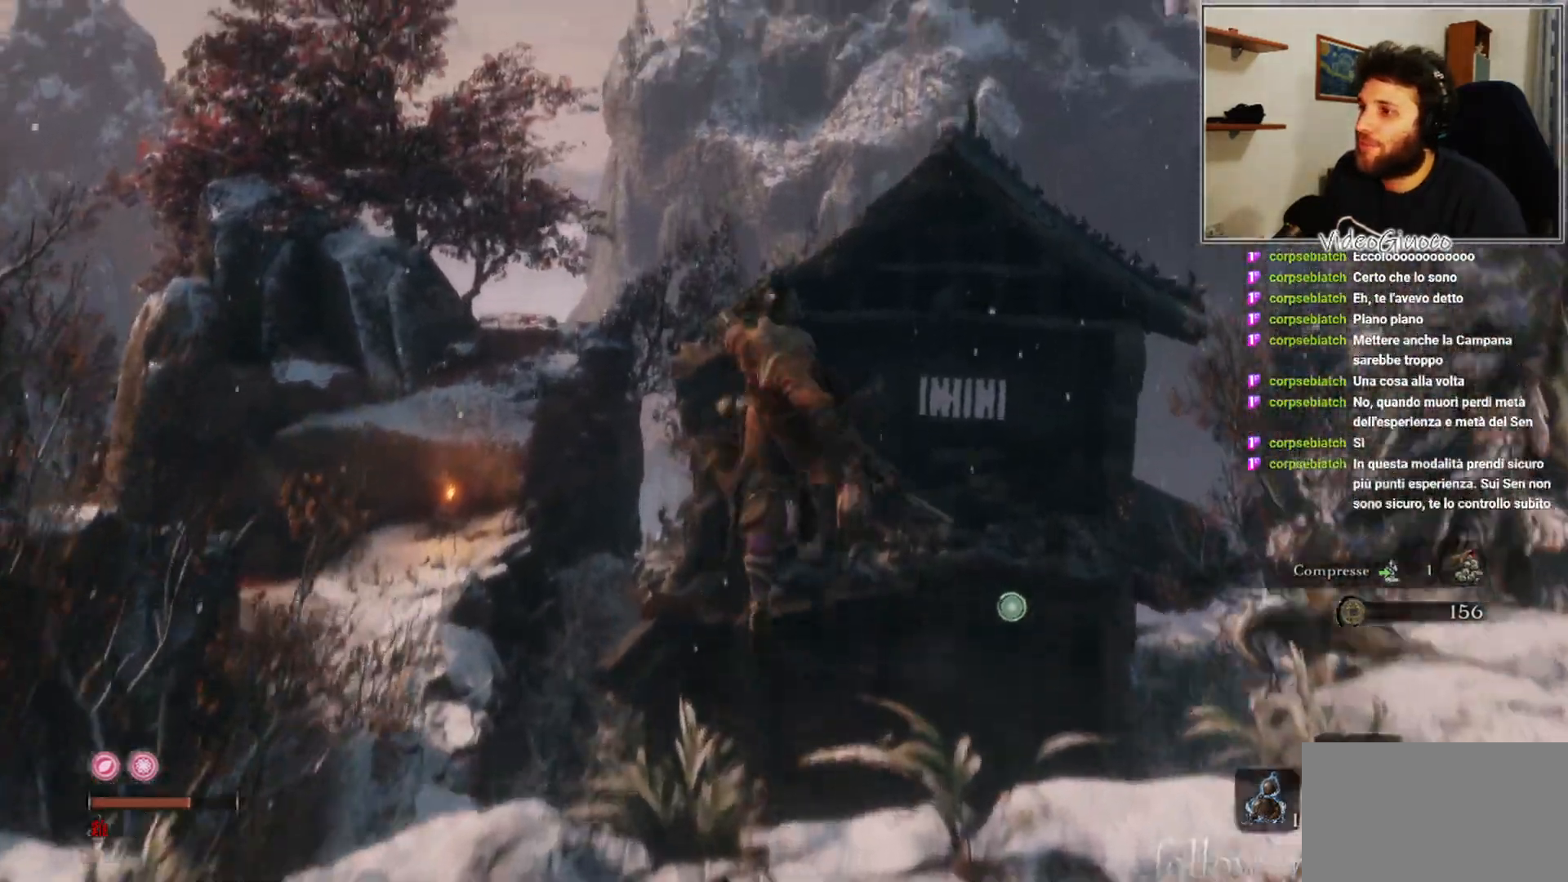
{"buttons": [], "left_stick": "up", "right_stick": "center", "events": [[133, "right_stick", "down"], [200, "L2", "down"], [283, "right_stick", "center"], [367, "L2", "up"]]}
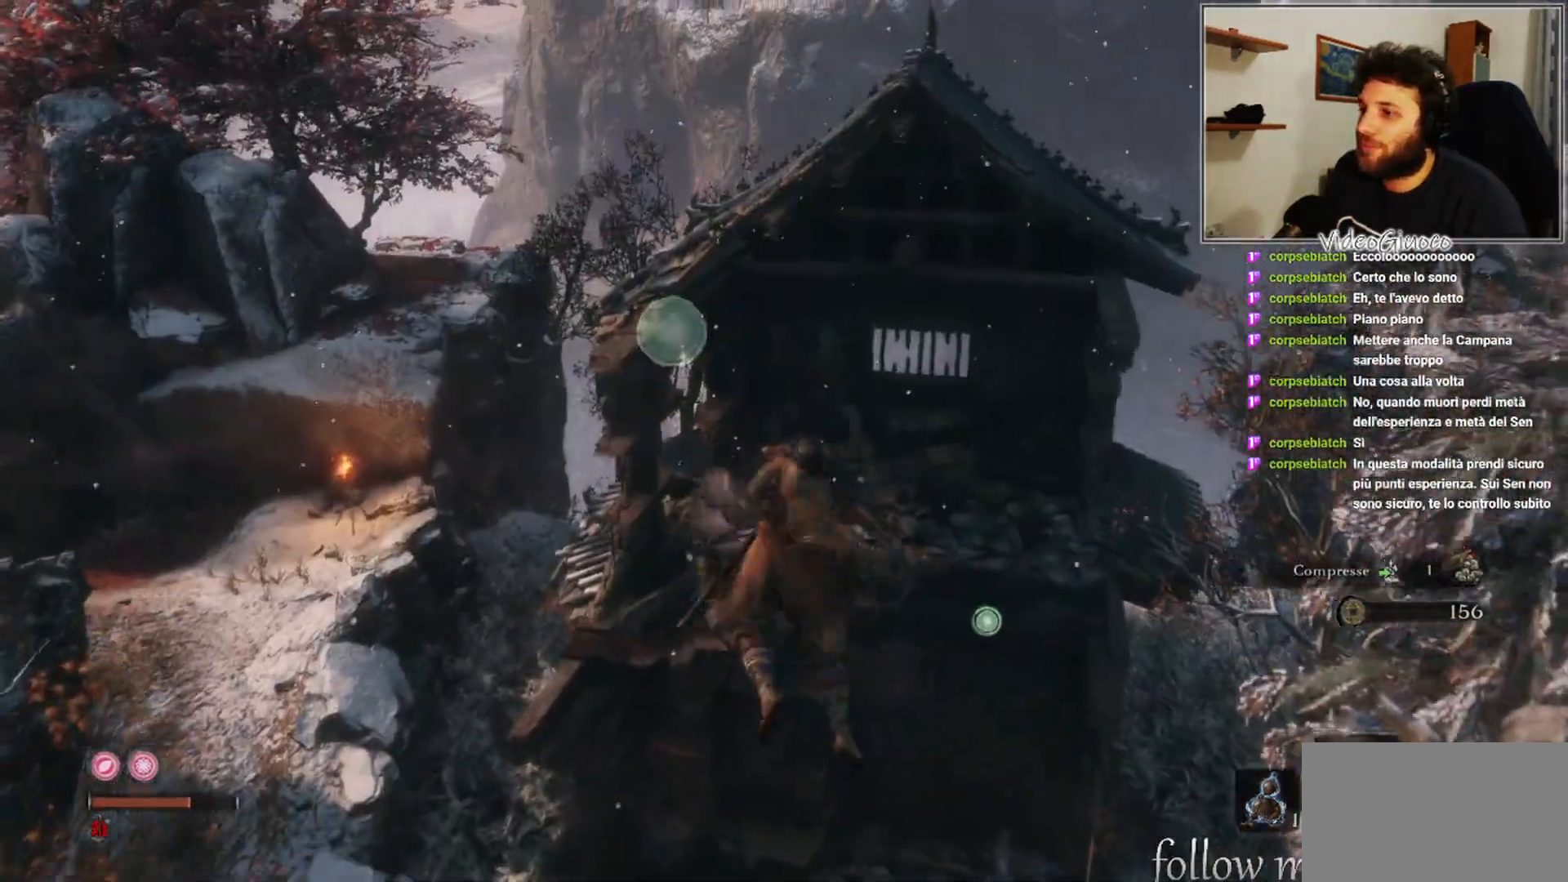
{"buttons": [], "left_stick": "up-right", "right_stick": "left", "events": [[283, "right_stick", "left"], [317, "left_stick", "up-right"]]}
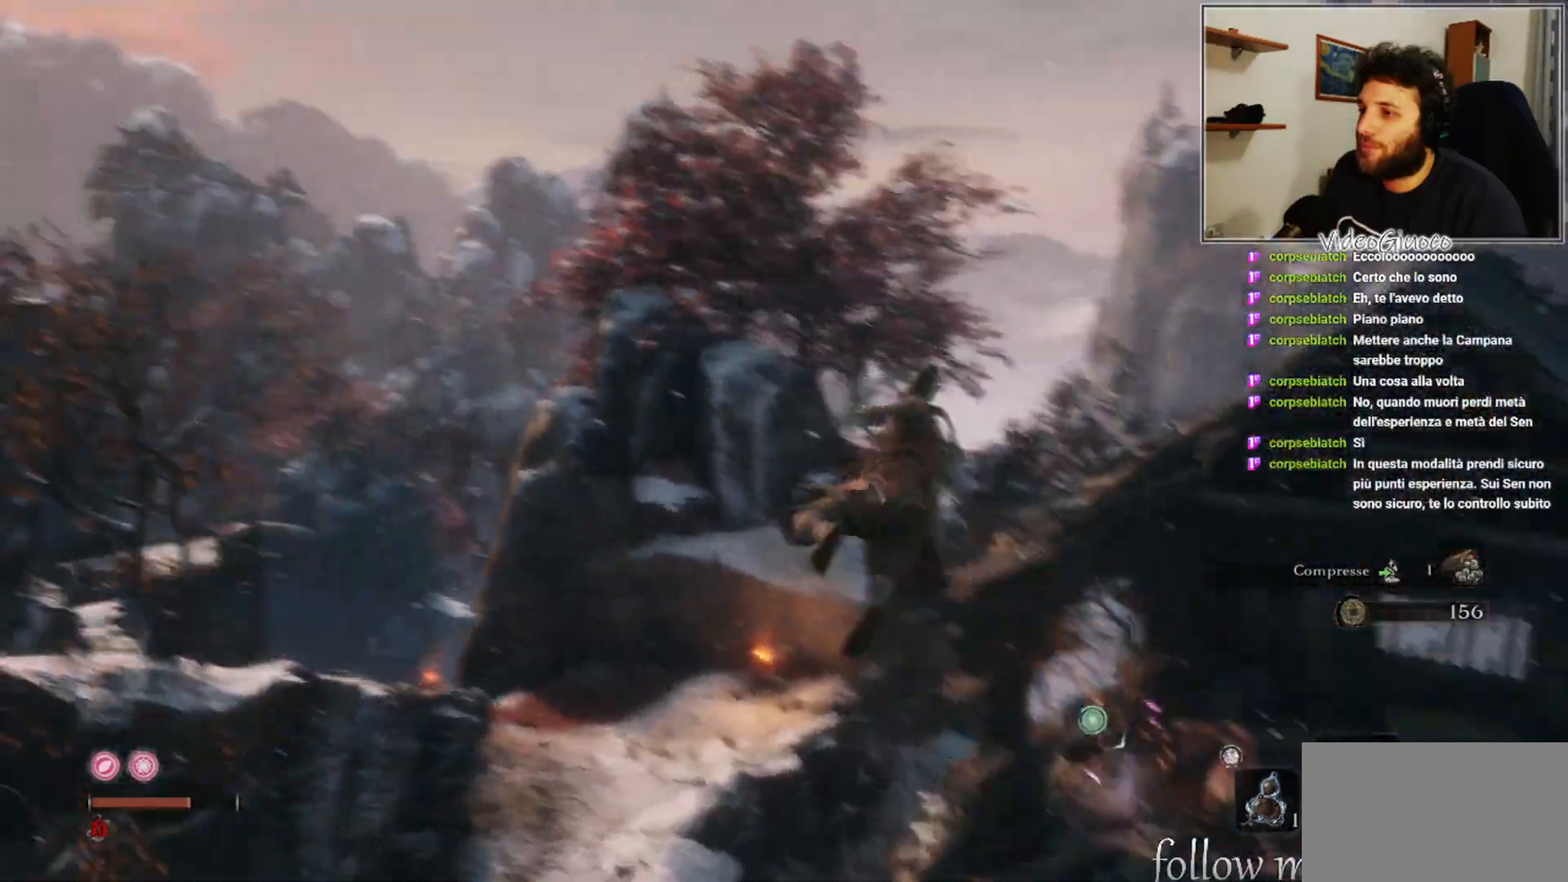
{"buttons": [], "left_stick": "down-right", "right_stick": "down-right", "events": [[117, "right_stick", "center"], [217, "left_stick", "right"], [350, "right_stick", "down-right"], [383, "left_stick", "down-right"]]}
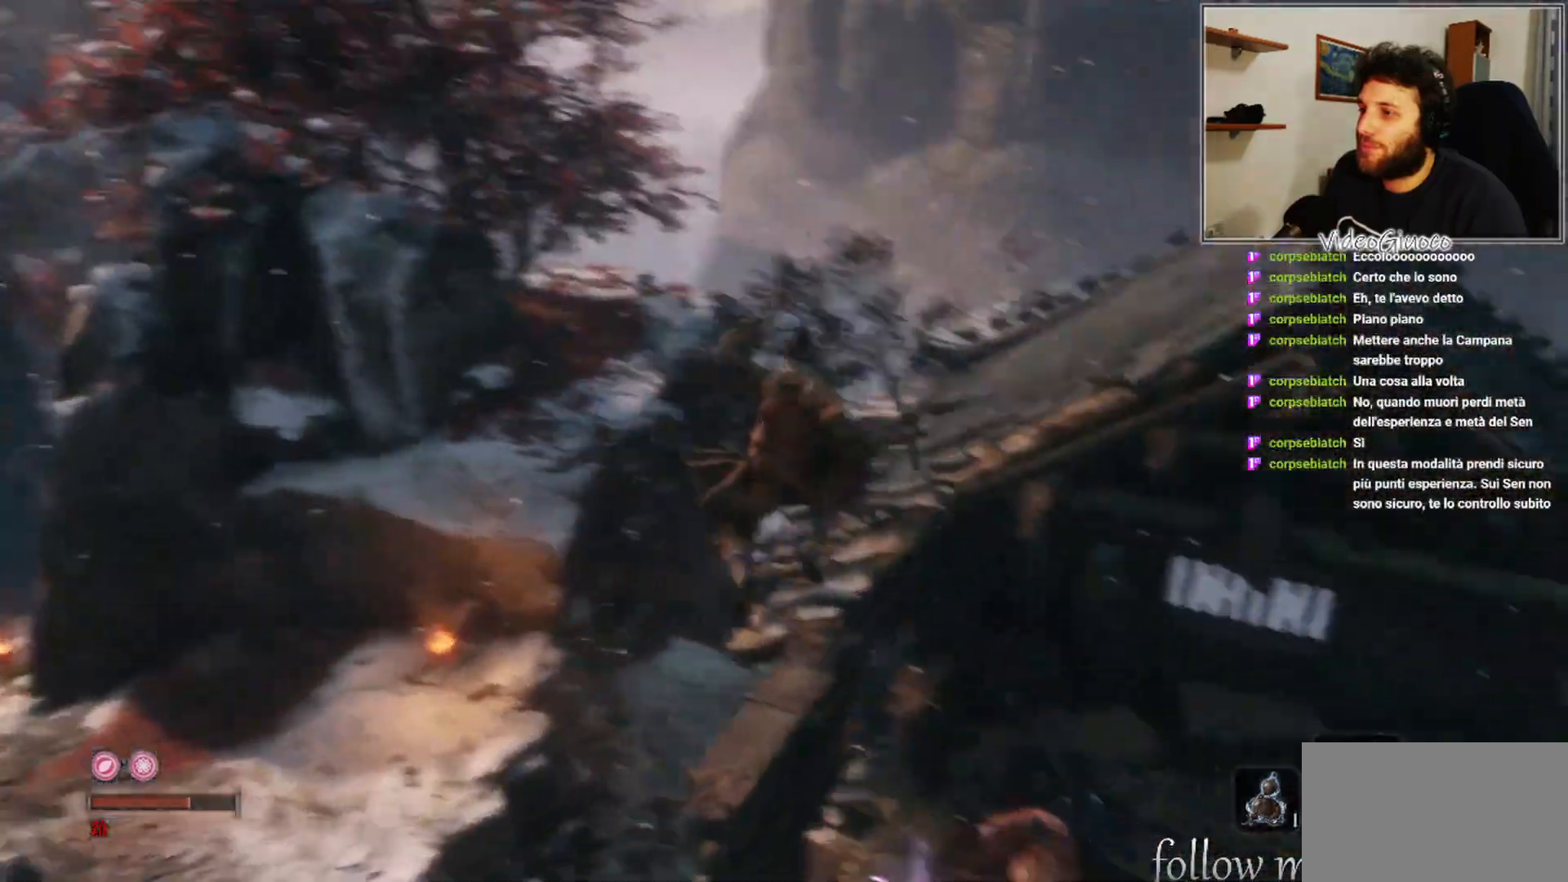
{"buttons": [], "left_stick": "down-right", "right_stick": "center", "events": [[100, "right_stick", "center"]]}
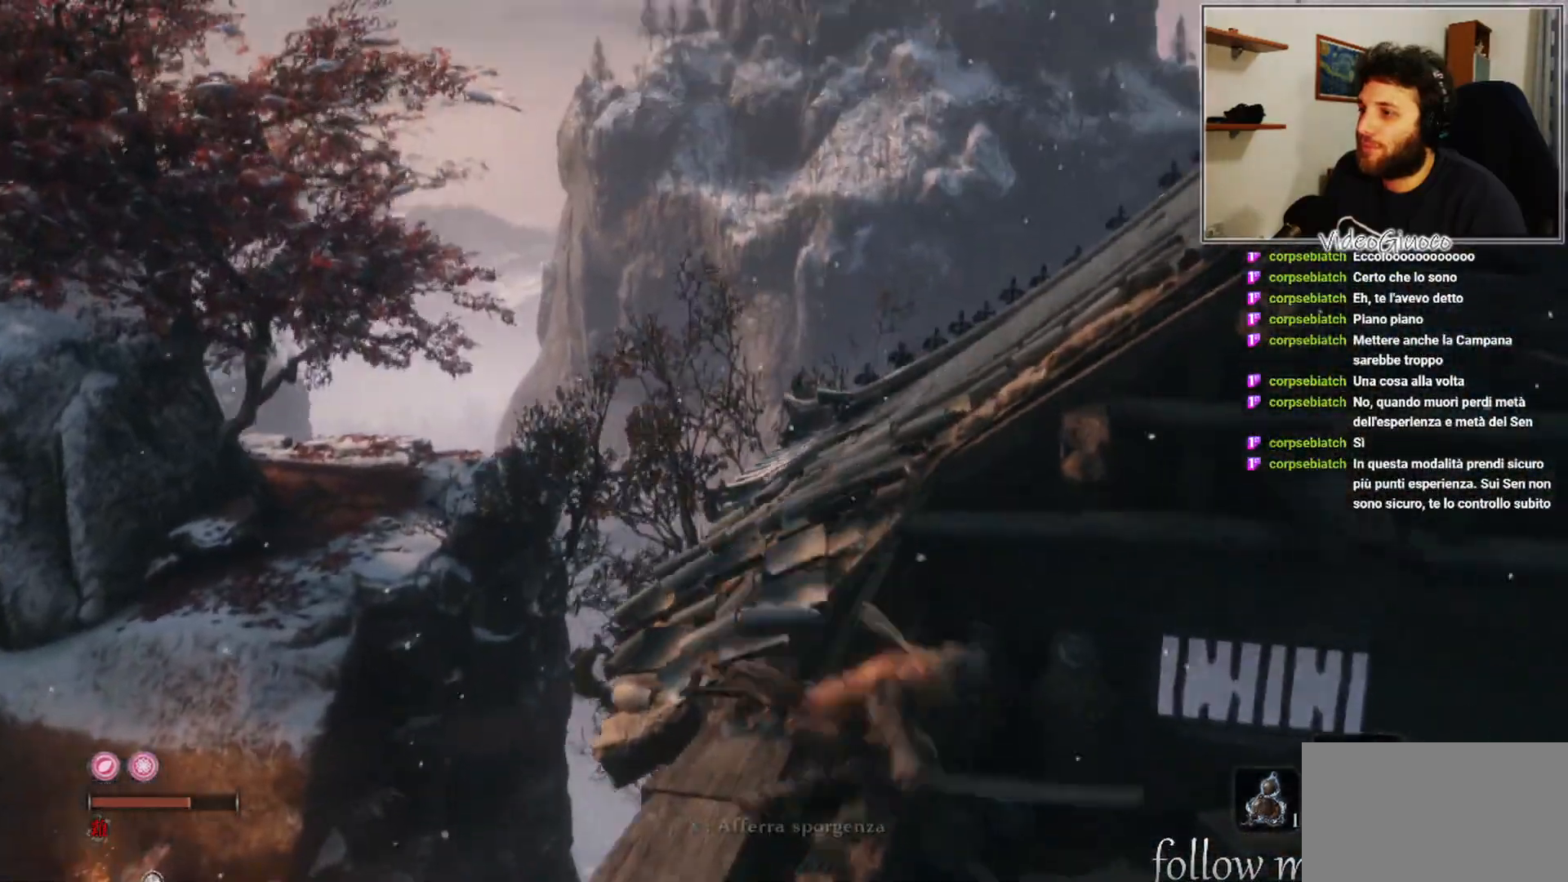
{"buttons": [], "left_stick": "up-right", "right_stick": "center", "events": [[83, "left_stick", "center"], [83, "right_stick", "down"], [300, "right_stick", "center"], [383, "left_stick", "up-right"]]}
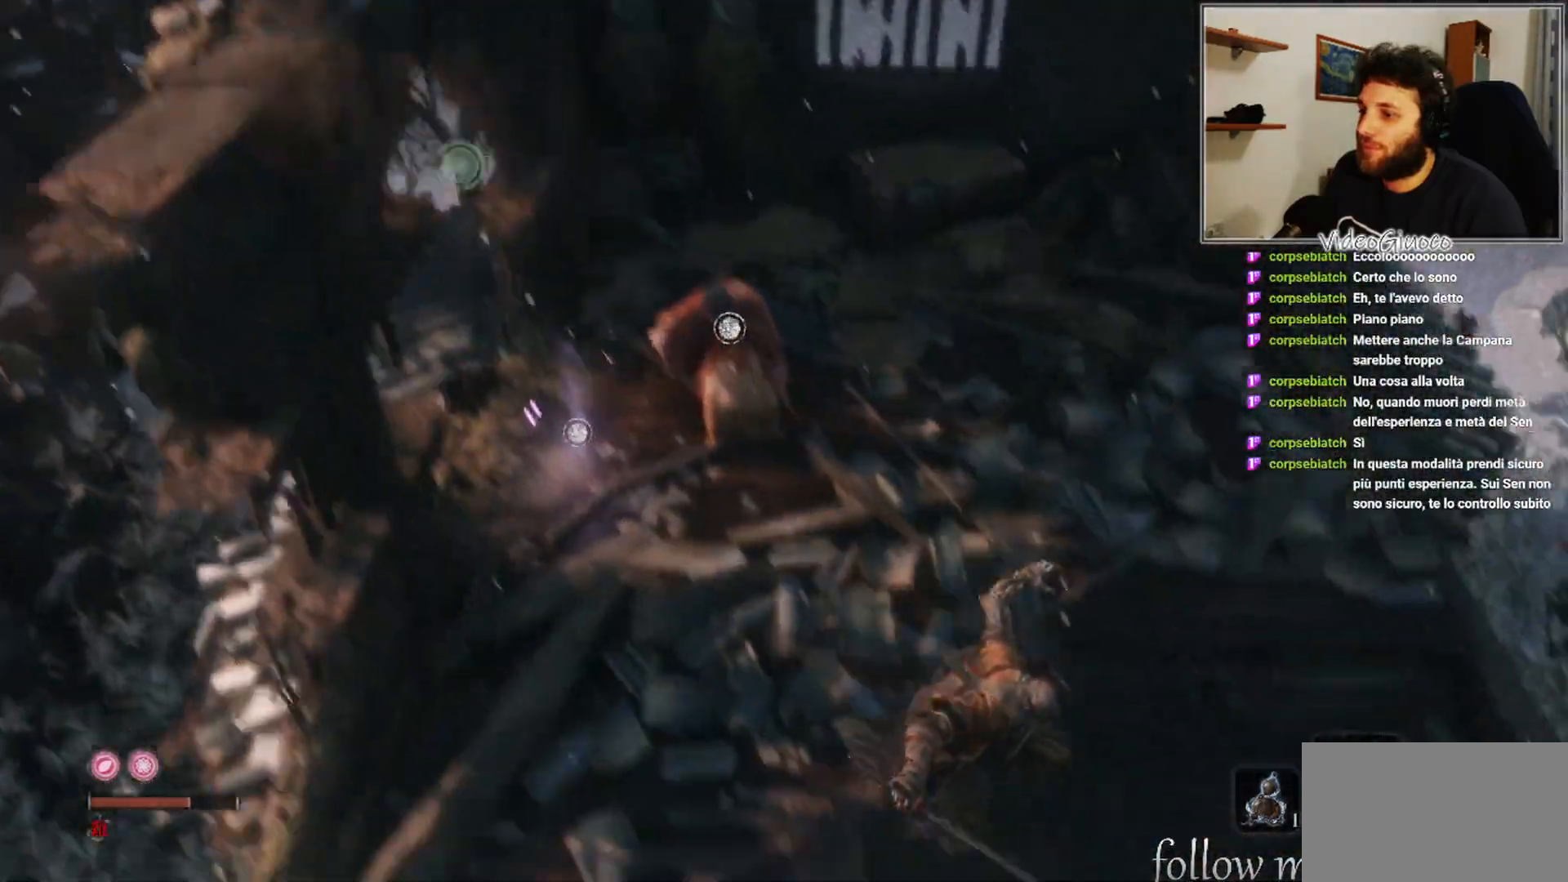
{"buttons": [], "left_stick": "center", "right_stick": "up-left", "events": [[67, "left_stick", "up"], [167, "right_stick", "left"], [217, "right_stick", "up-left"], [333, "left_stick", "right"], [400, "left_stick", "center"]]}
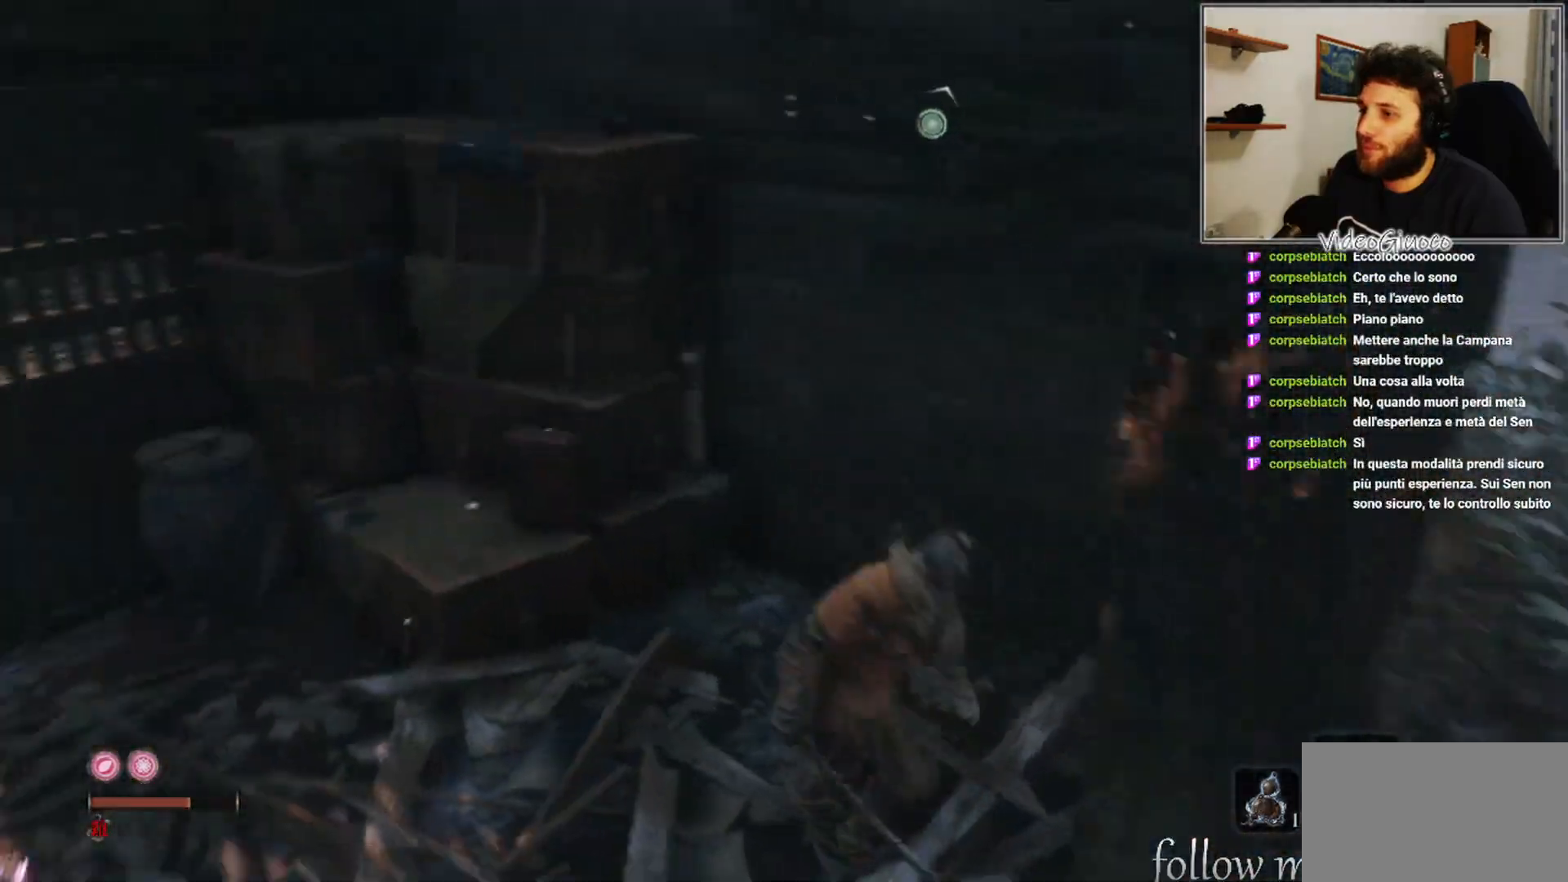
{"buttons": [], "left_stick": "center", "right_stick": "center", "events": [[217, "left_stick", "left"], [267, "left_stick", "up-left"], [467, "left_stick", "center"], [483, "right_stick", "center"]]}
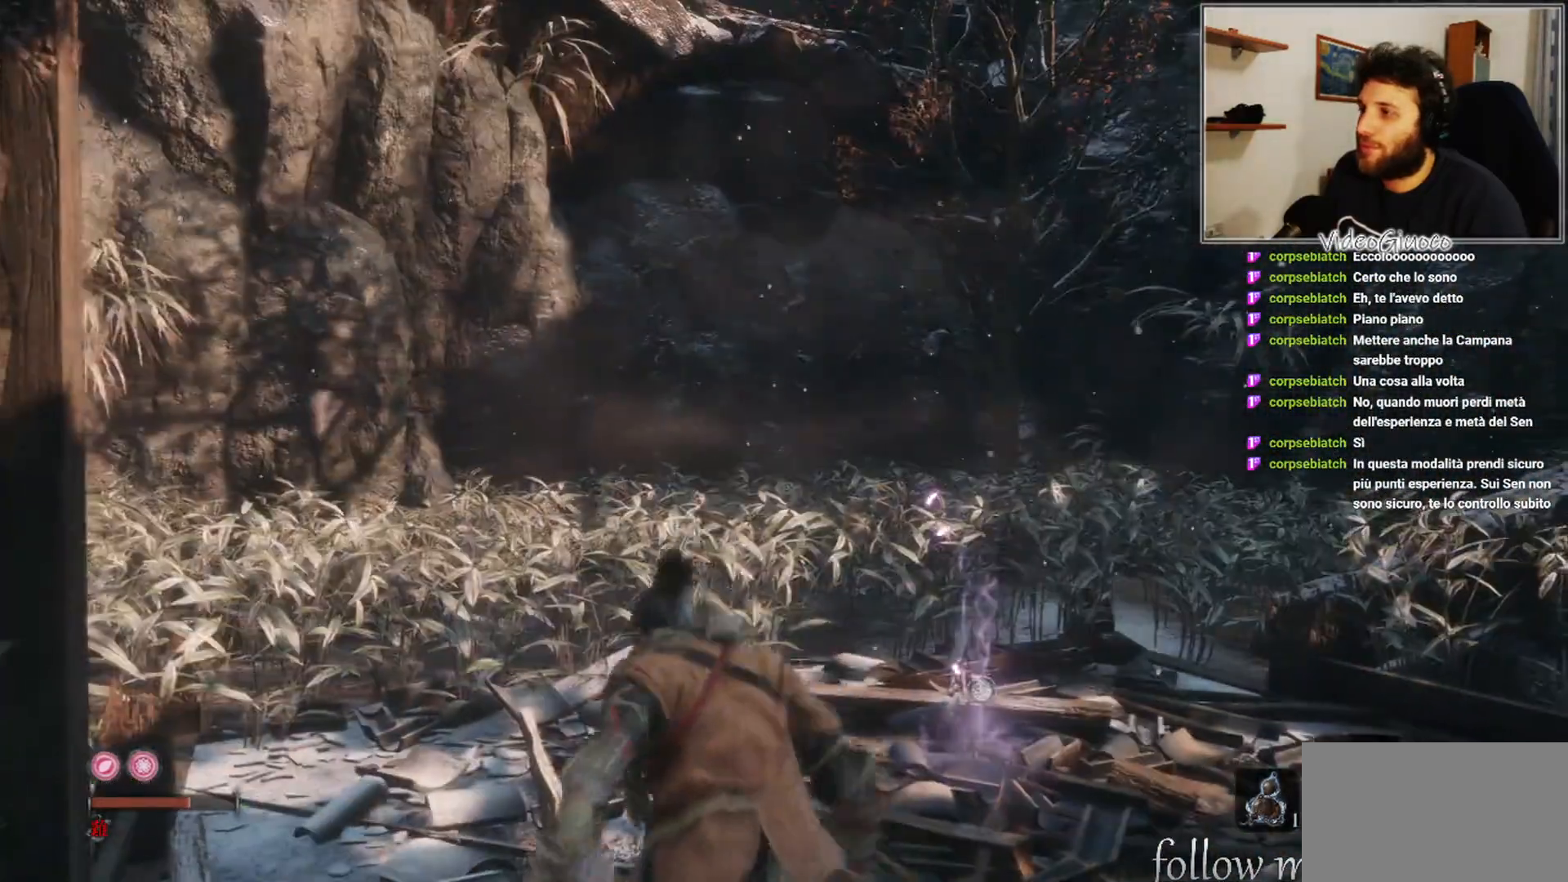
{"buttons": [], "left_stick": "center", "right_stick": "center", "events": [[167, "left_stick", "up"], [217, "right_stick", "up"], [367, "right_stick", "center"], [467, "left_stick", "center"]]}
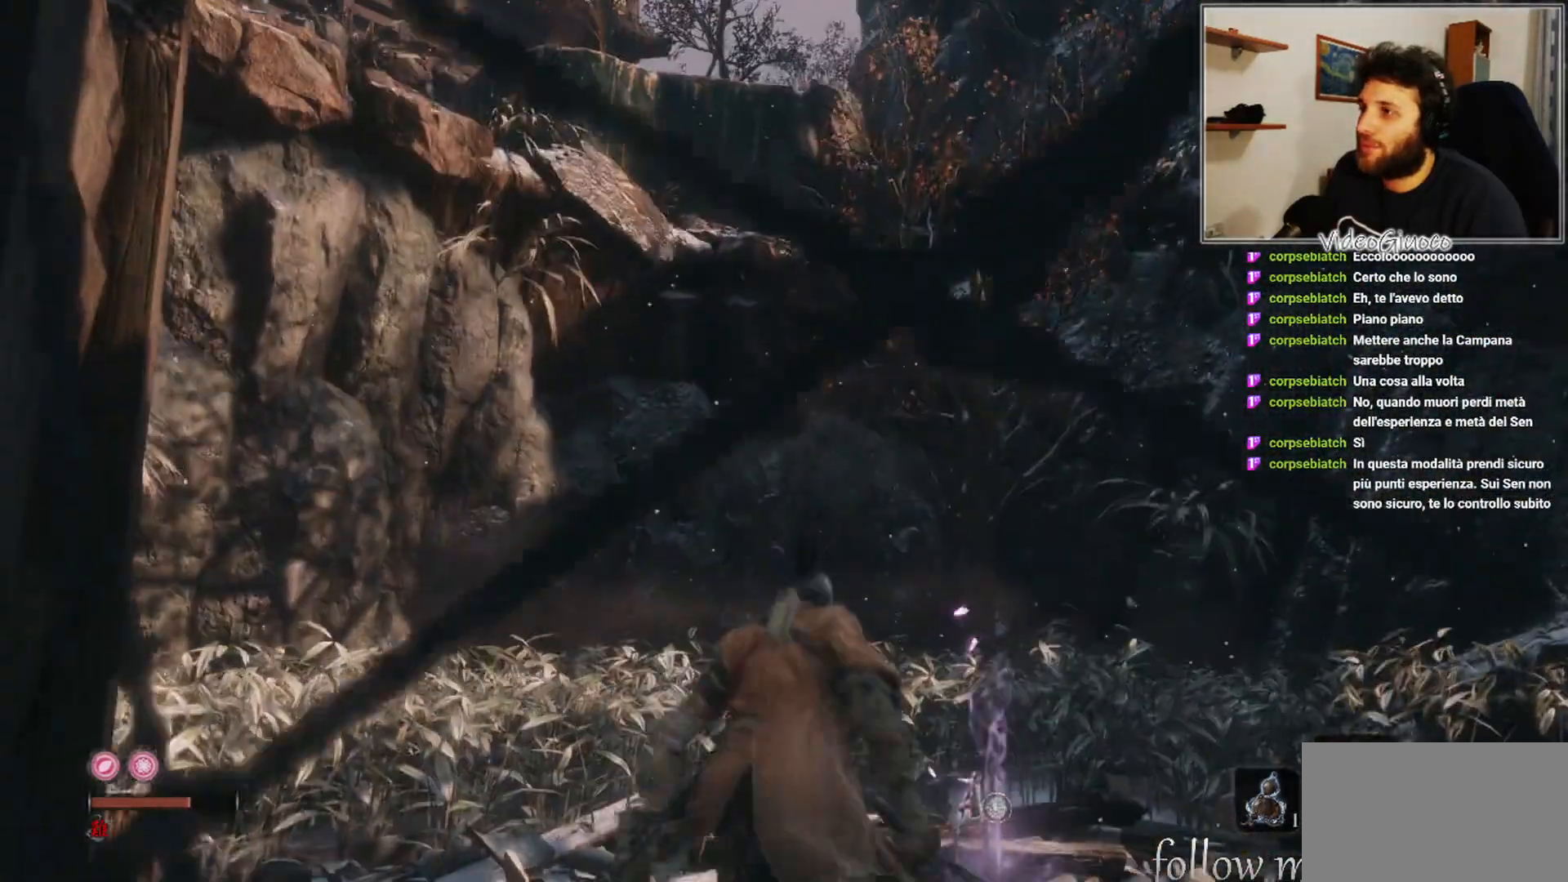
{"buttons": [], "left_stick": "up-left", "right_stick": "center", "events": [[267, "right_stick", "up-right"], [283, "left_stick", "up-left"], [400, "right_stick", "center"]]}
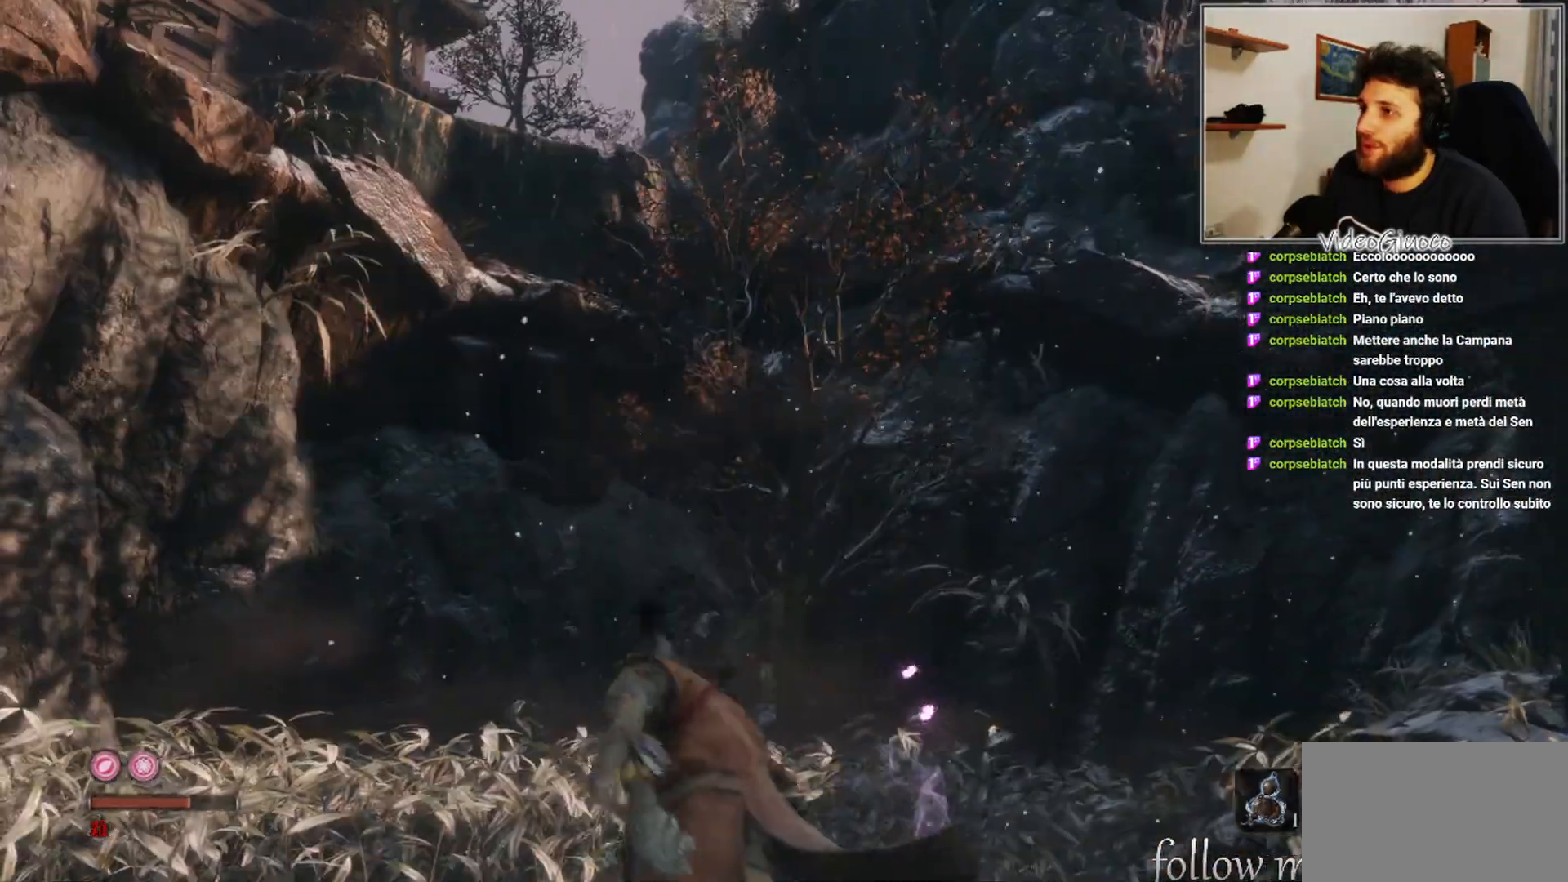
{"buttons": [], "left_stick": "up-left", "right_stick": "left", "events": [[217, "right_stick", "right"], [267, "right_stick", "up-right"], [467, "right_stick", "left"]]}
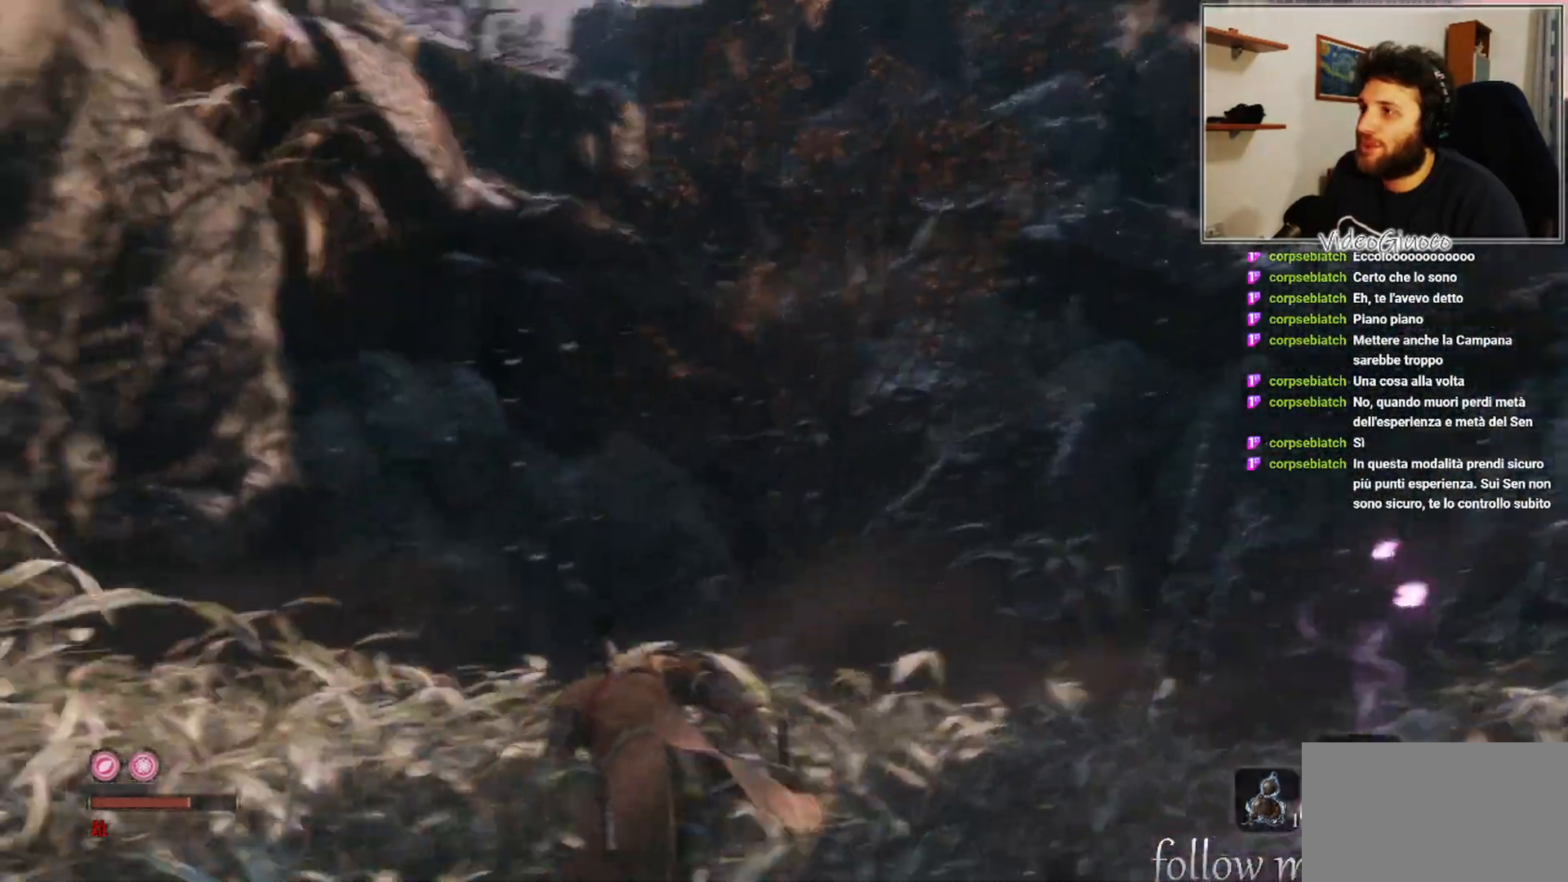
{"buttons": ["A"], "left_stick": "up-left", "right_stick": "center", "events": [[117, "right_stick", "up-left"], [217, "right_stick", "center"], [317, "A", "down"]]}
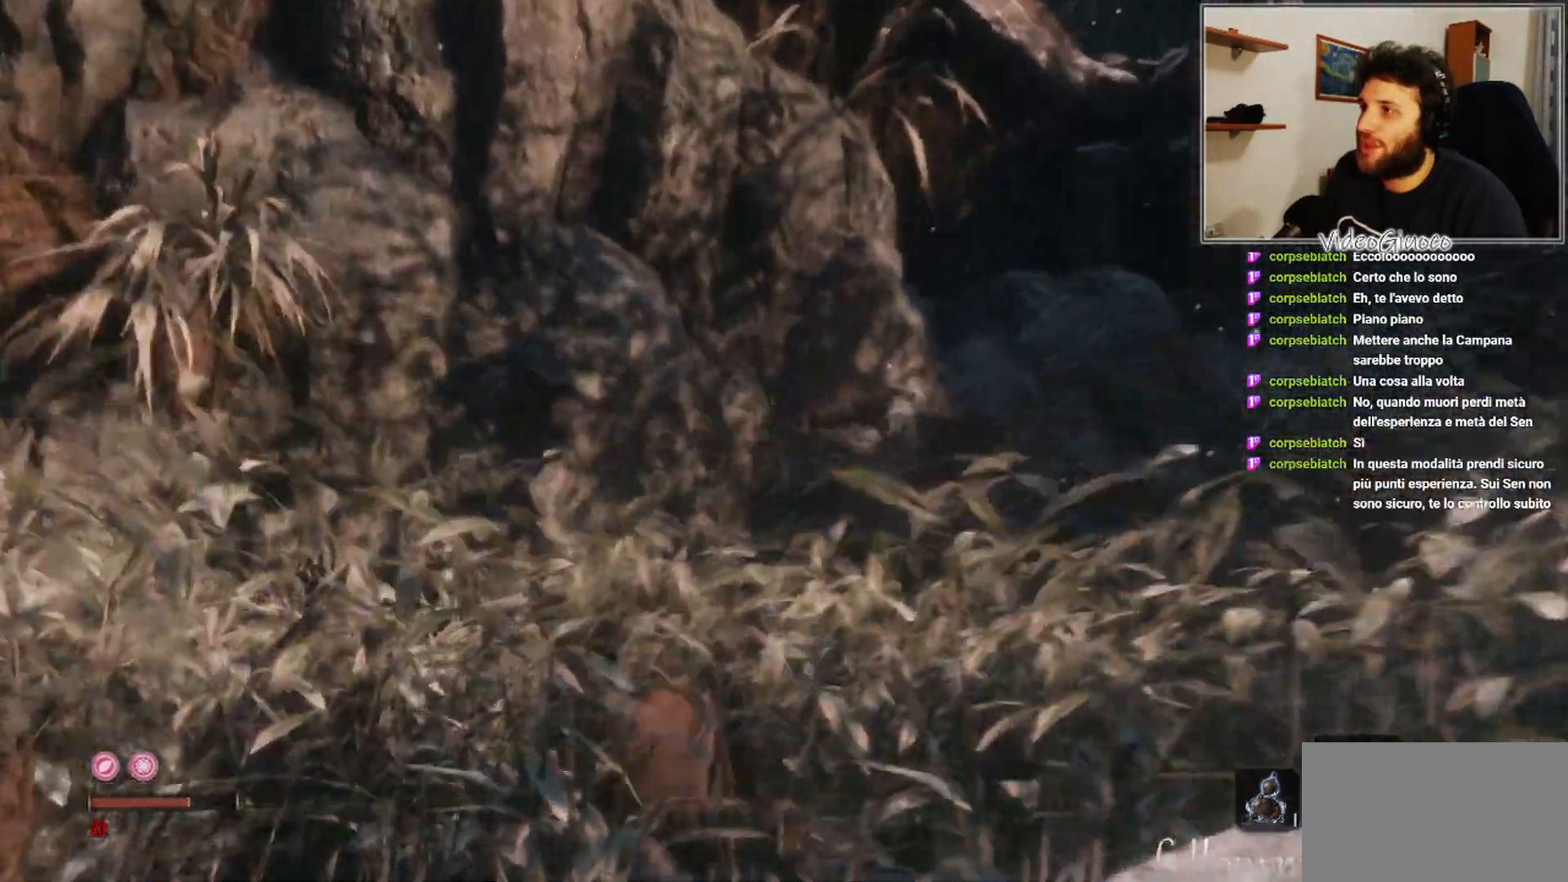
{"buttons": [], "left_stick": "down-right", "right_stick": "right", "events": [[50, "left_stick", "down-left"], [117, "A", "up"], [167, "left_stick", "down"], [300, "right_stick", "right"], [467, "left_stick", "down-right"]]}
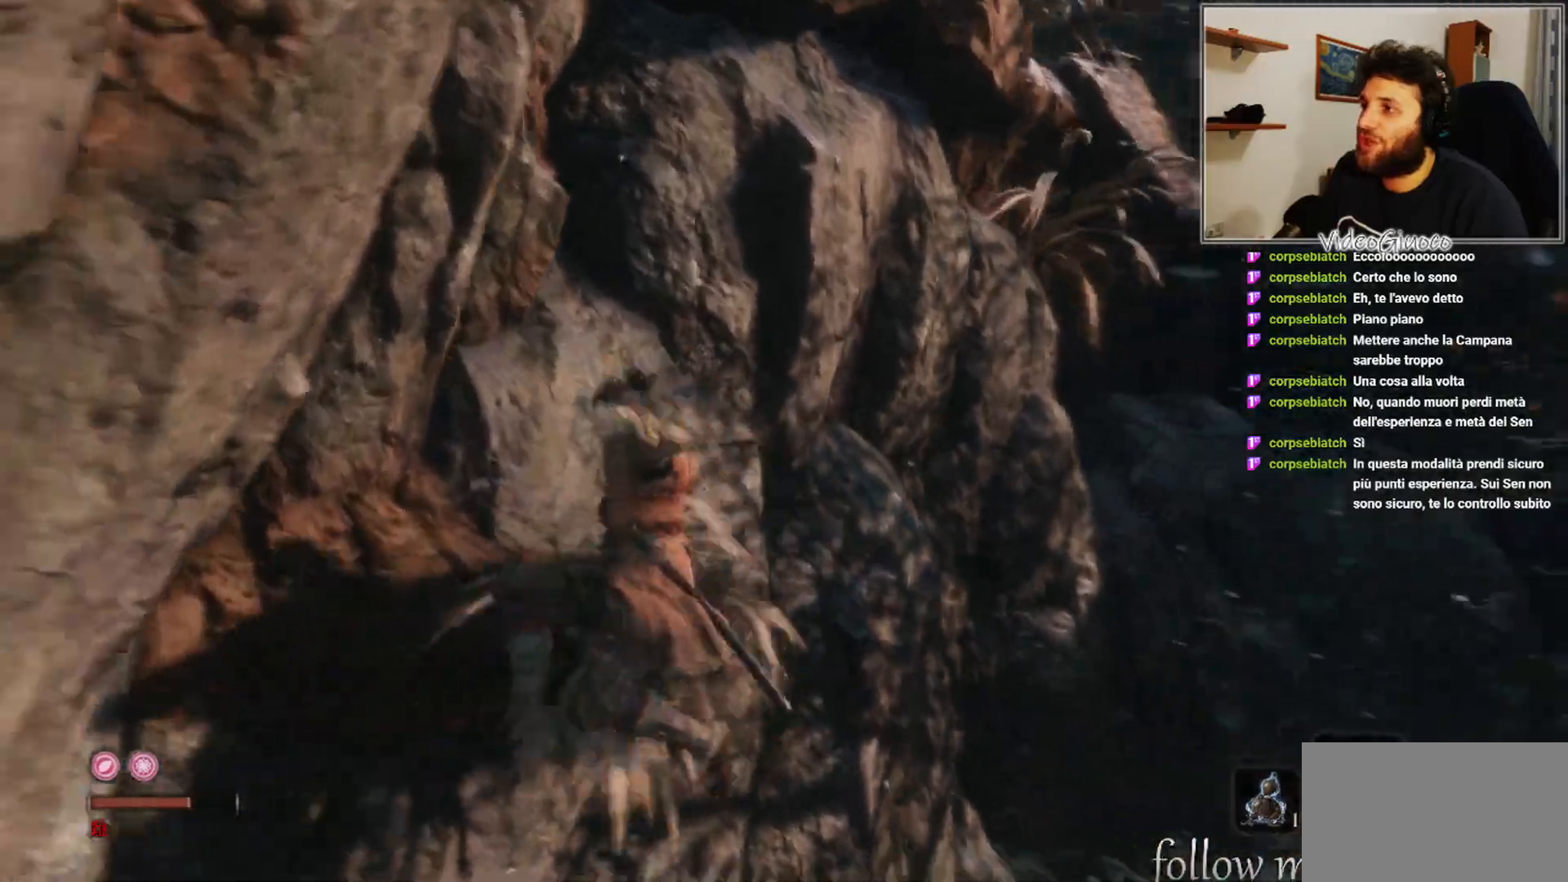
{"buttons": [], "left_stick": "up-right", "right_stick": "center", "events": [[67, "left_stick", "right"], [167, "left_stick", "up-right"], [383, "right_stick", "center"]]}
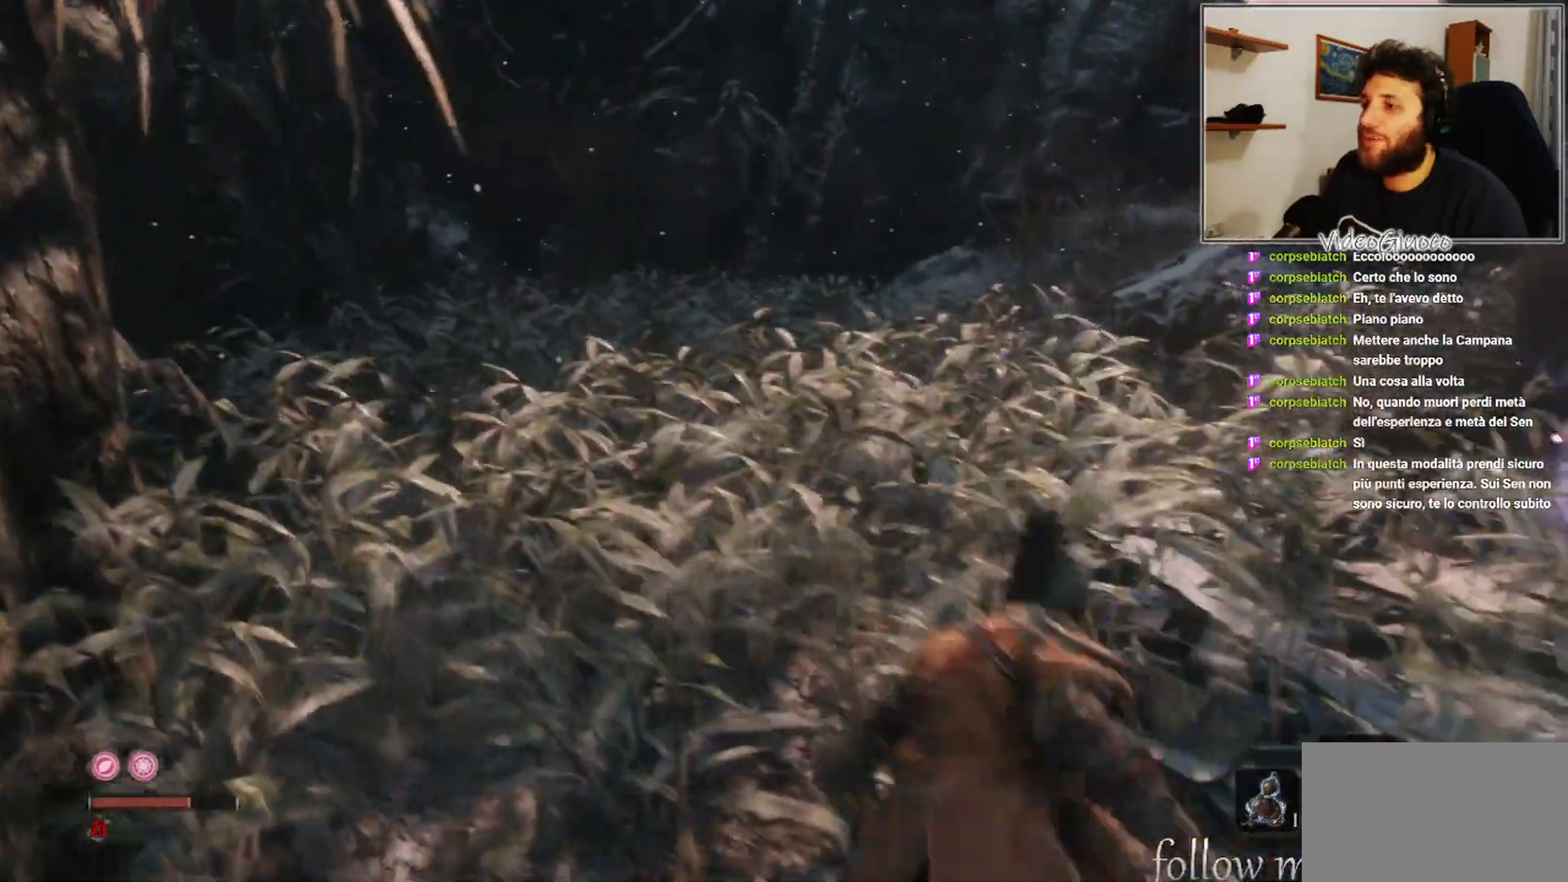
{"buttons": ["B"], "left_stick": "up-right", "right_stick": "center", "events": [[233, "B", "down"]]}
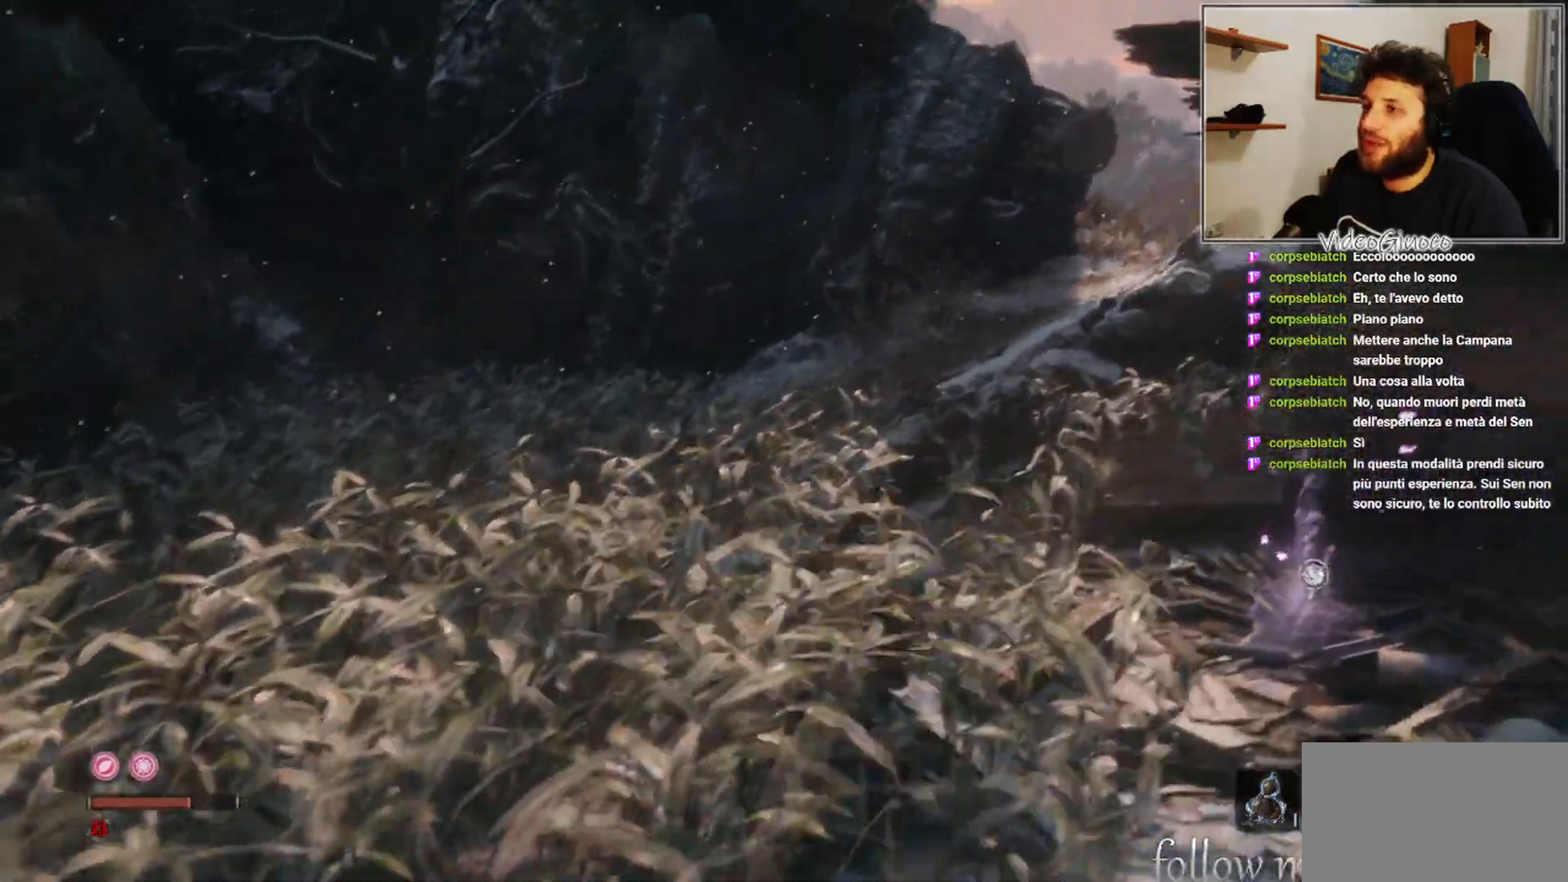
{"buttons": ["B"], "left_stick": "up", "right_stick": "center", "events": [[200, "left_stick", "up"]]}
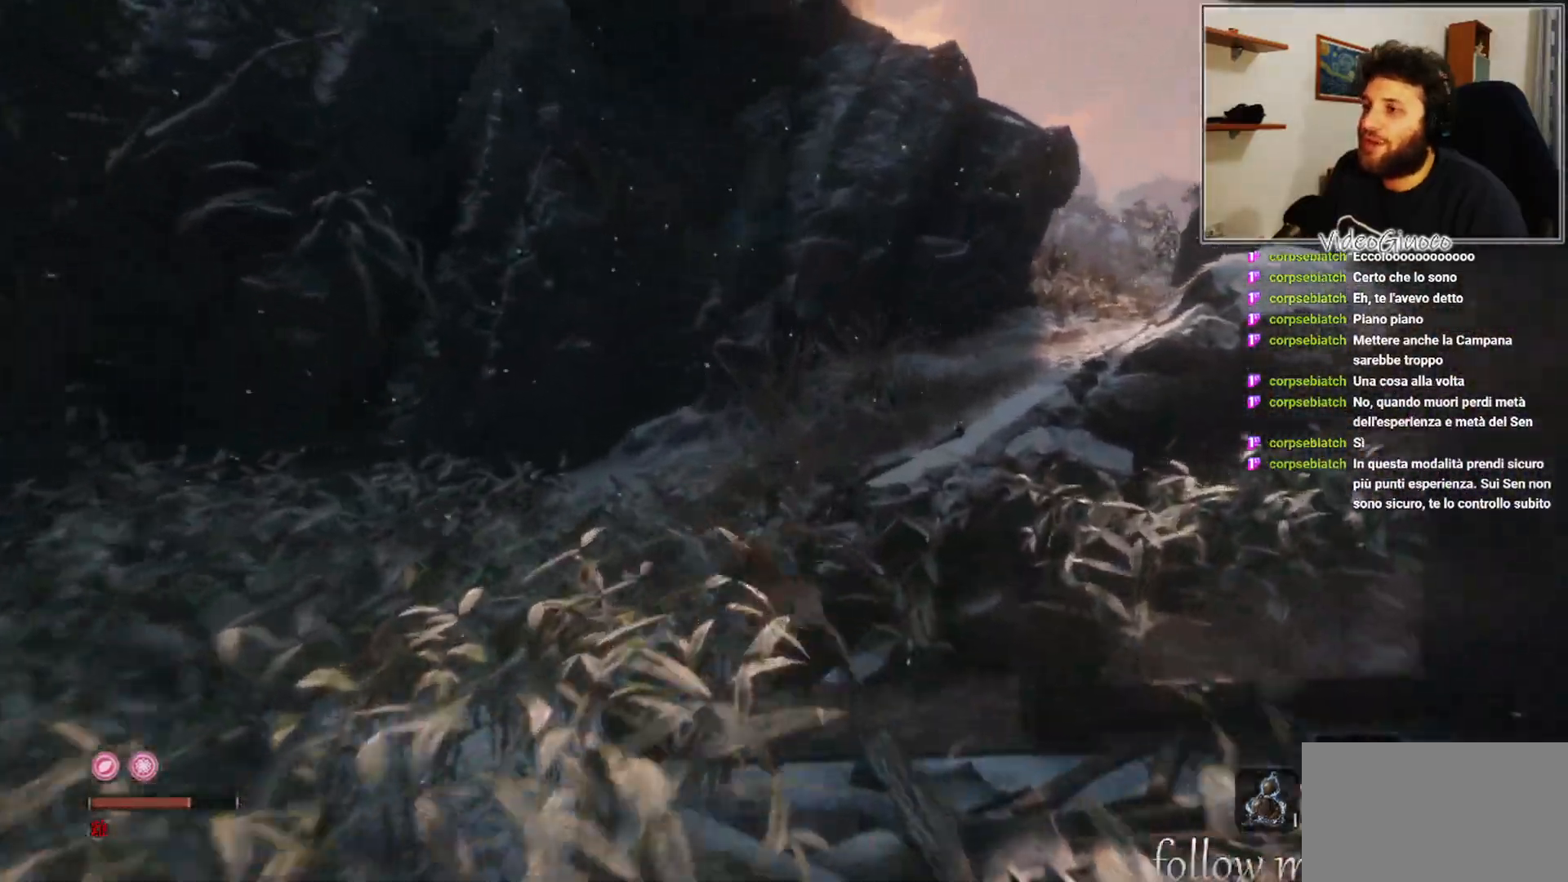
{"buttons": ["B"], "left_stick": "up-right", "right_stick": "center", "events": [[383, "left_stick", "up-right"]]}
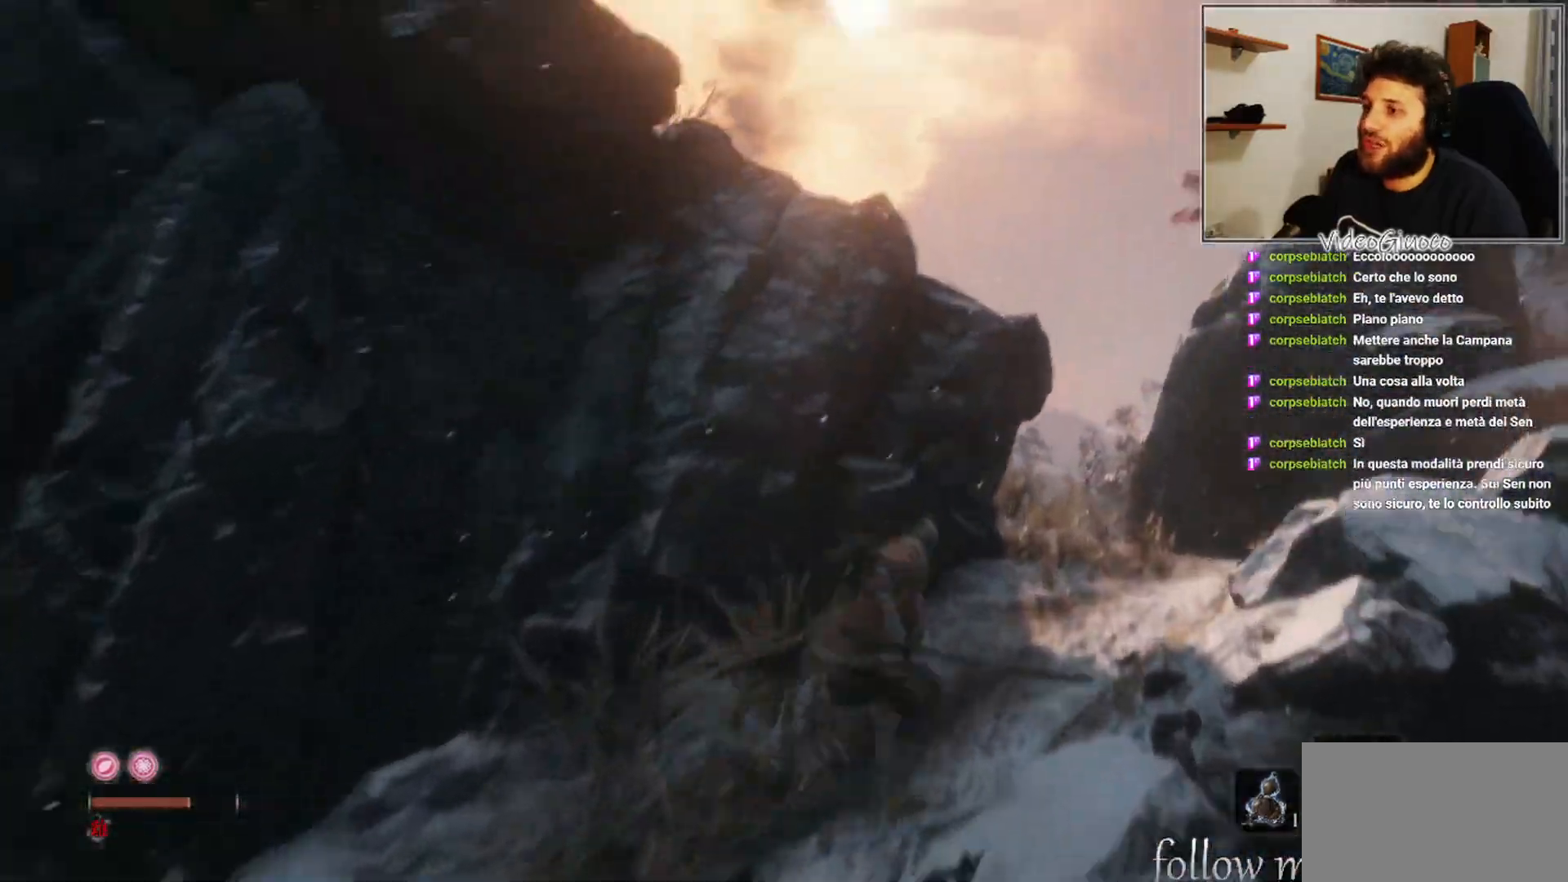
{"buttons": ["B"], "left_stick": "up-right", "right_stick": "center", "events": []}
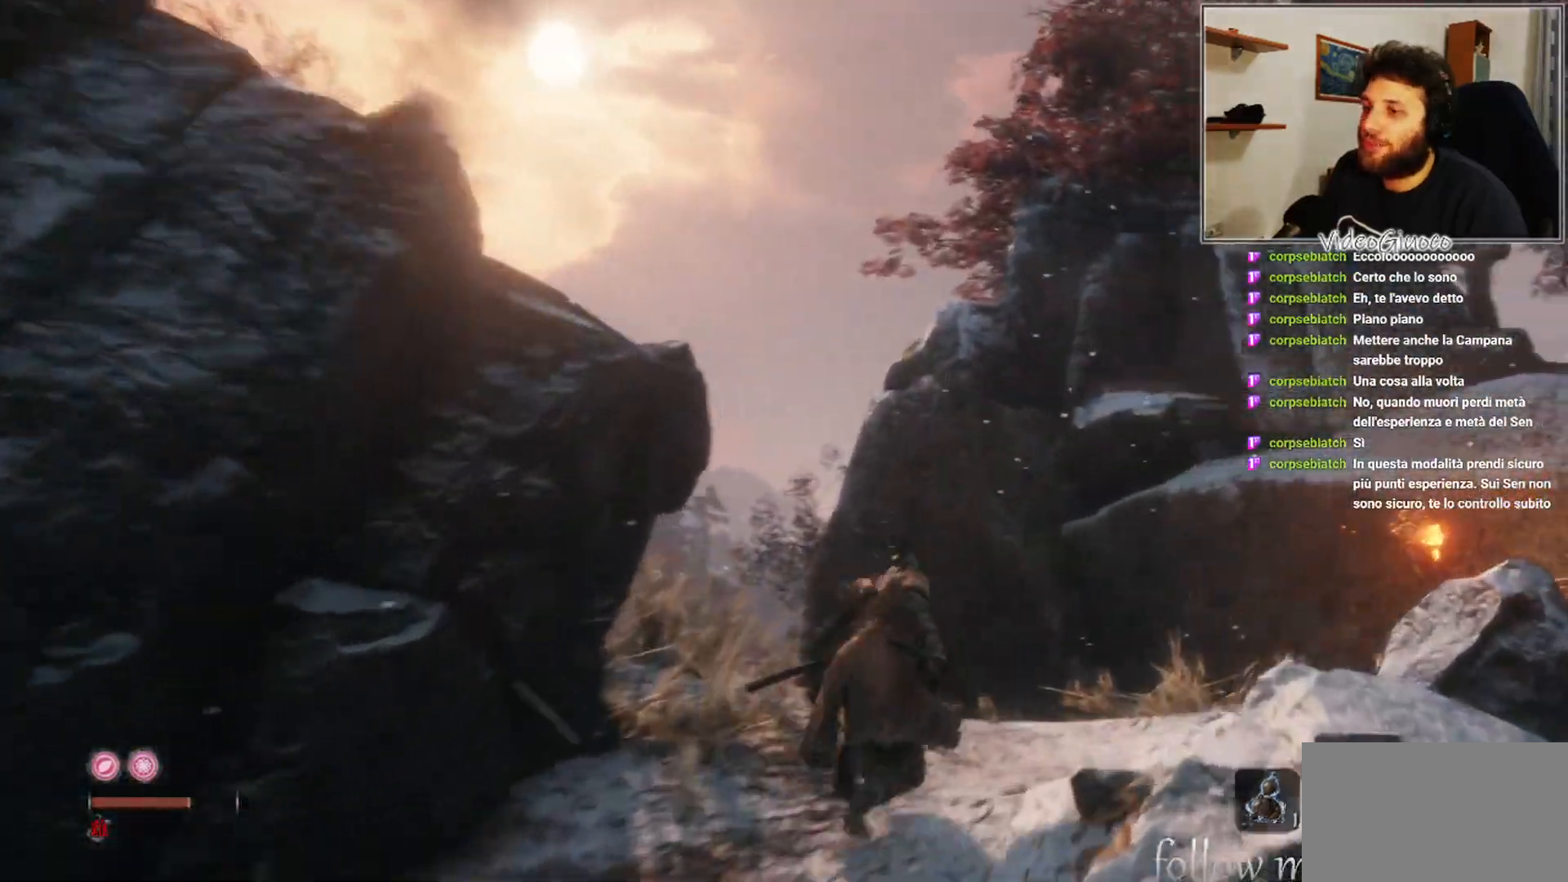
{"buttons": [], "left_stick": "up-right", "right_stick": "center", "events": [[17, "B", "up"], [67, "right_stick", "down-left"], [300, "right_stick", "left"], [483, "right_stick", "center"]]}
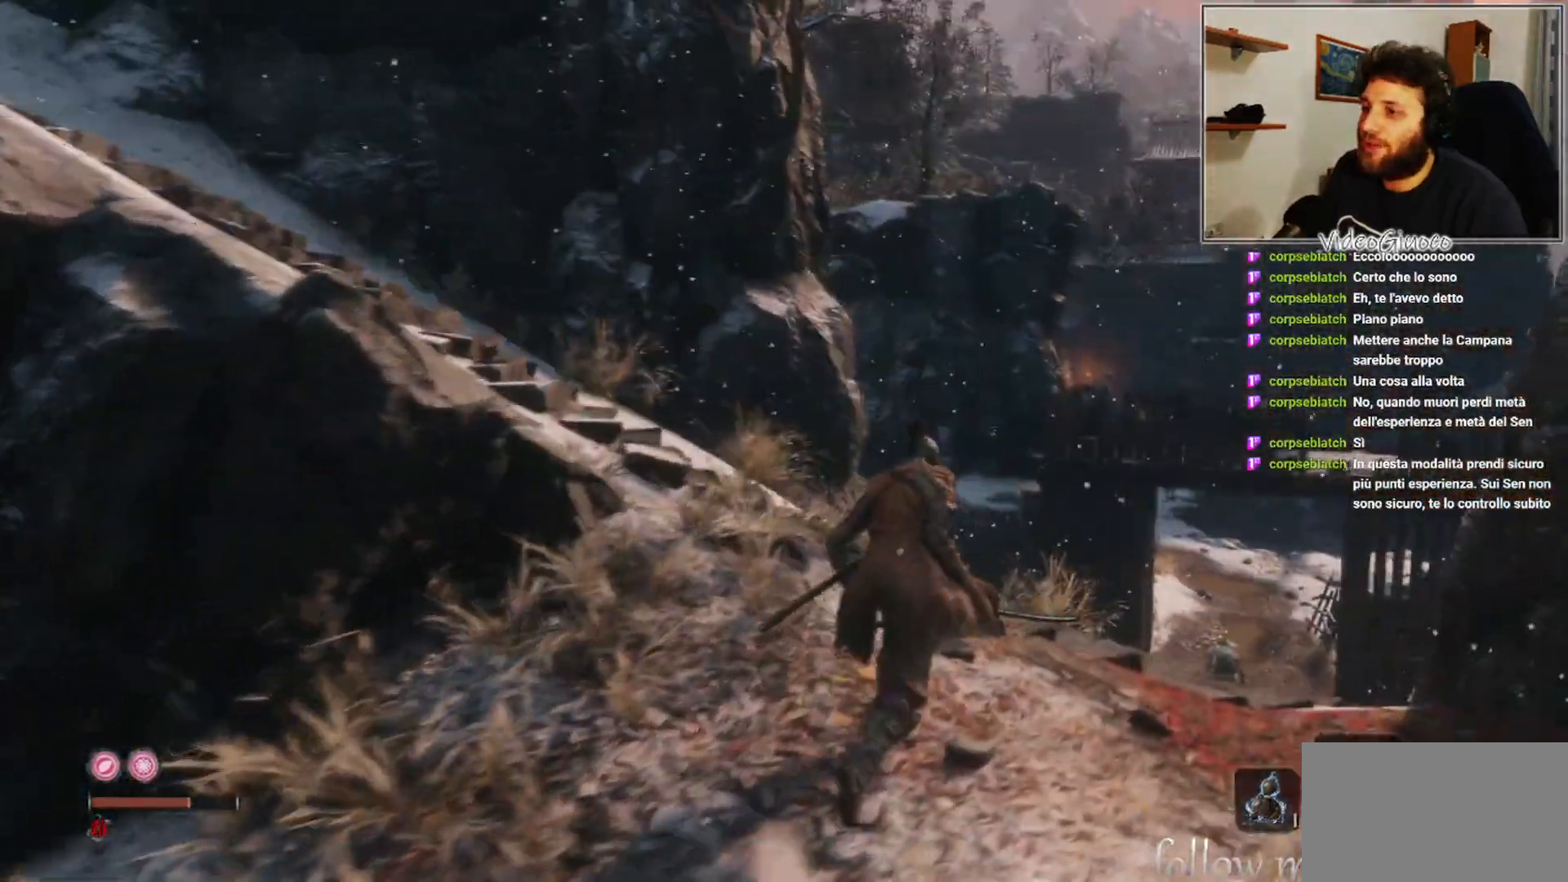
{"buttons": [], "left_stick": "up", "right_stick": "up-left", "events": [[67, "left_stick", "up"], [133, "right_stick", "left"], [417, "right_stick", "up-left"]]}
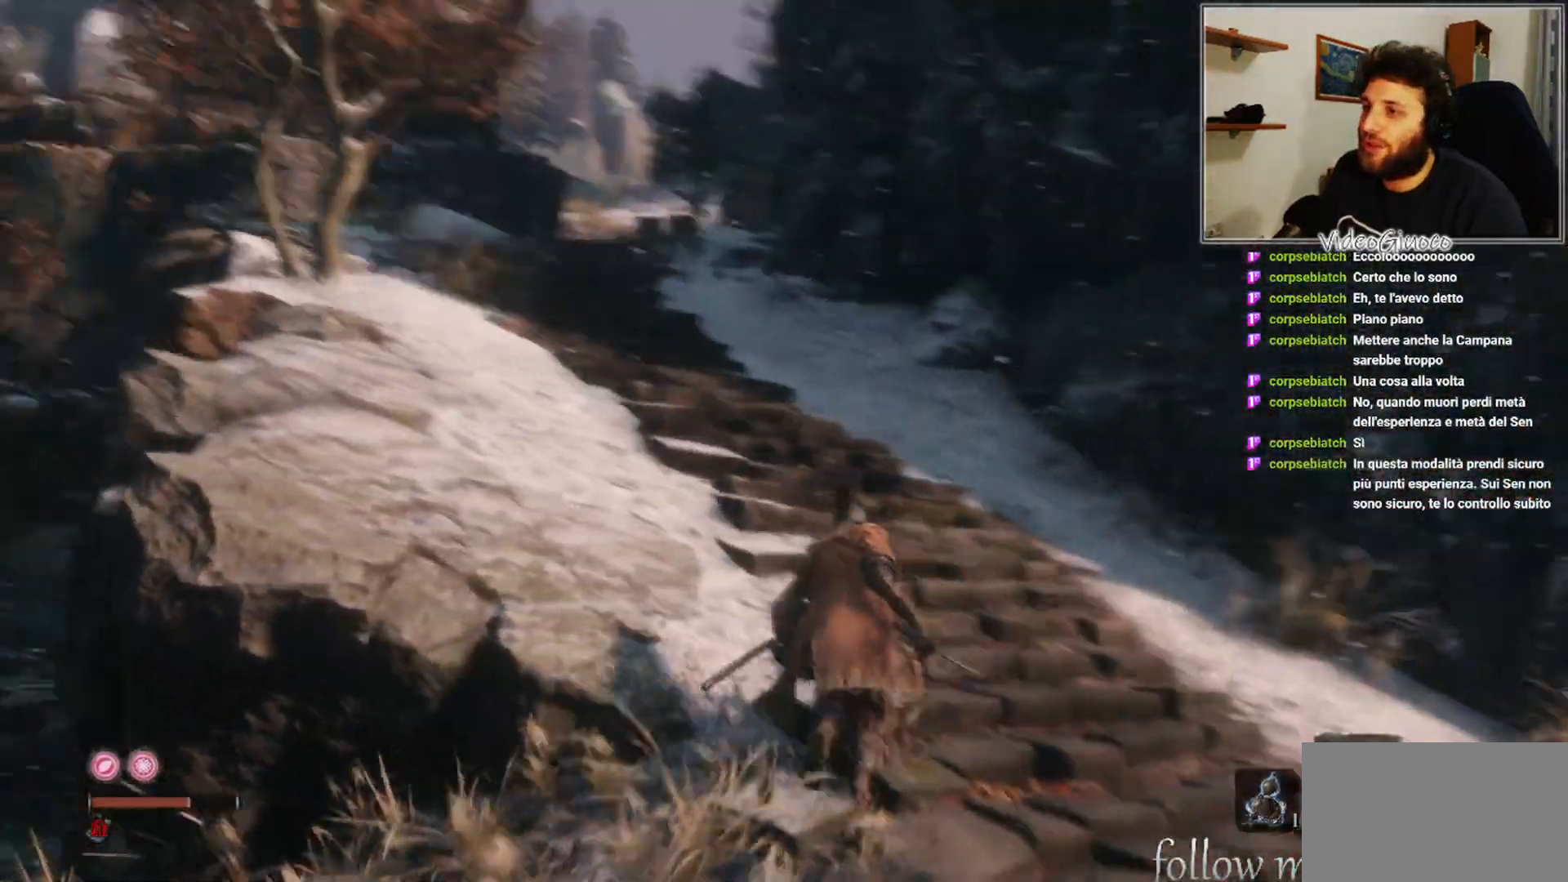
{"buttons": ["B"], "left_stick": "up", "right_stick": "center", "events": [[133, "right_stick", "center"], [233, "B", "down"]]}
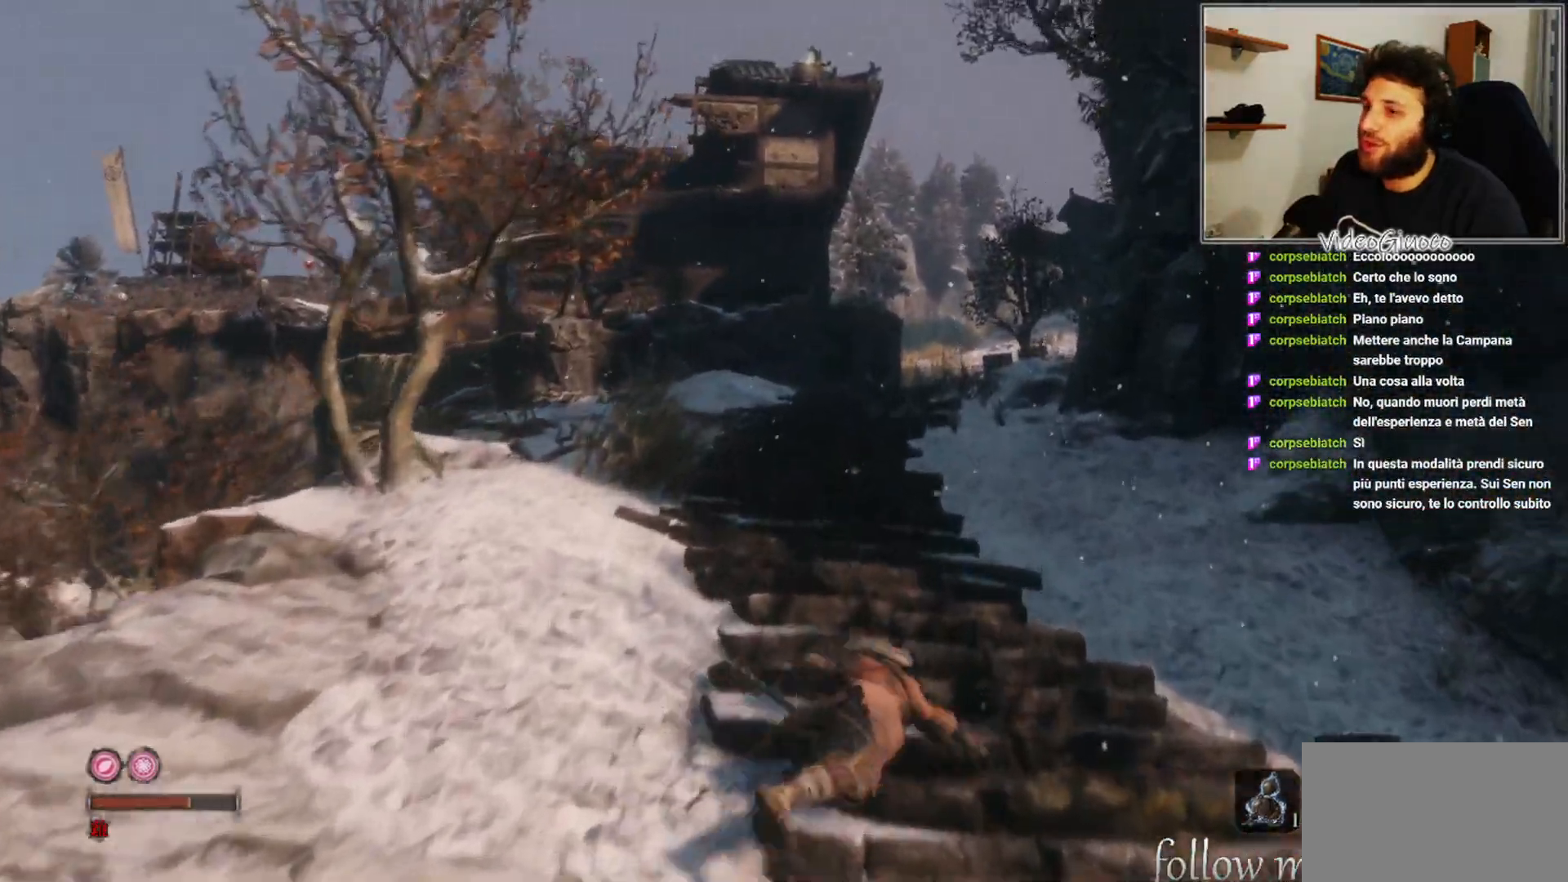
{"buttons": ["B"], "left_stick": "up", "right_stick": "center", "events": []}
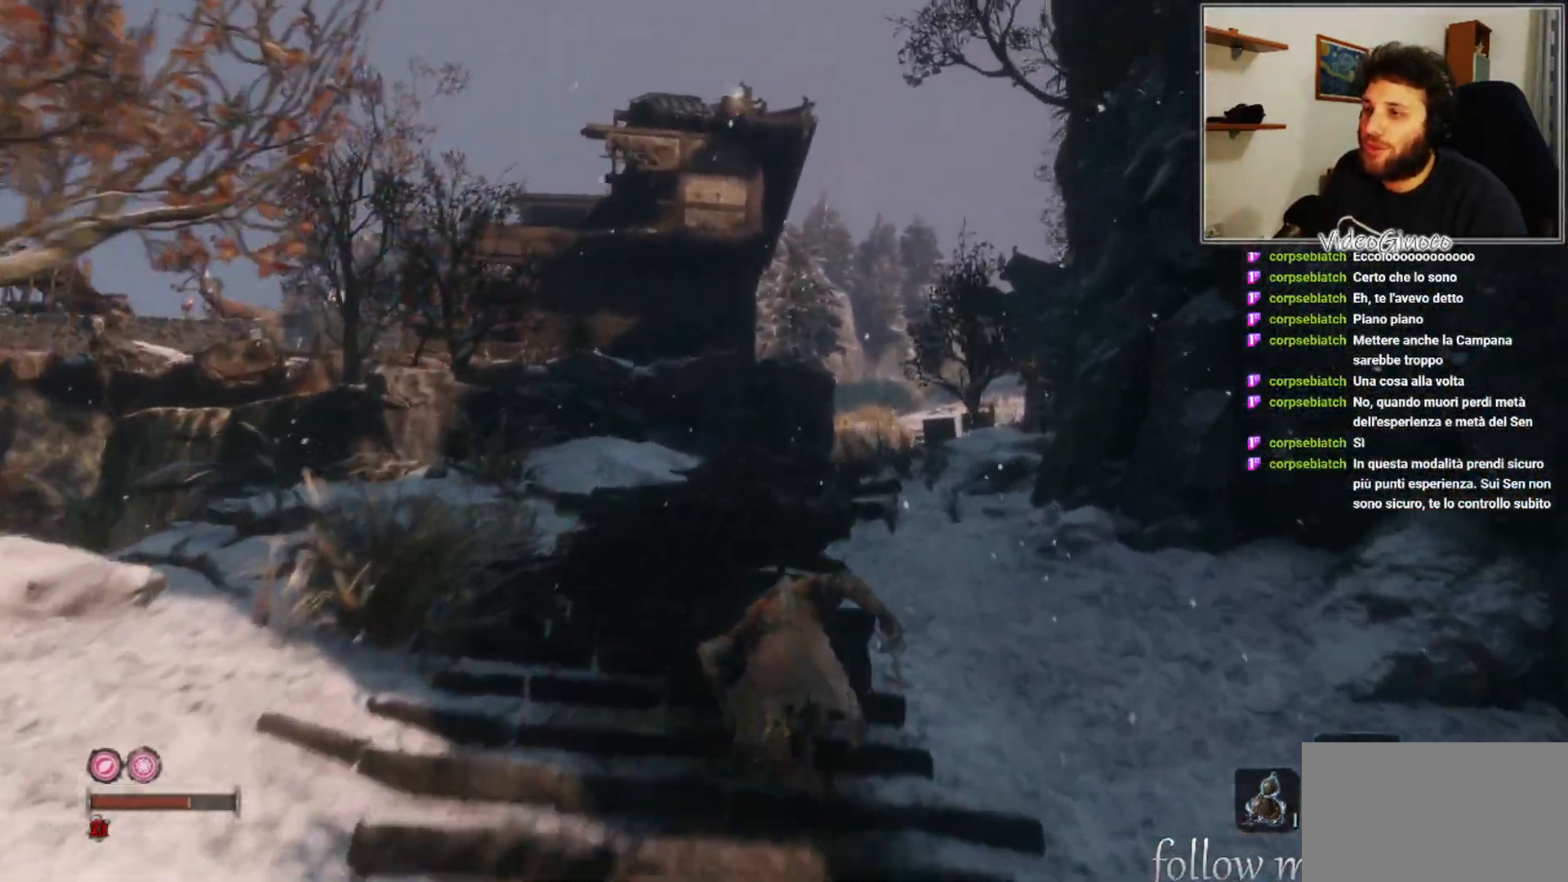
{"buttons": ["B"], "left_stick": "up", "right_stick": "center", "events": []}